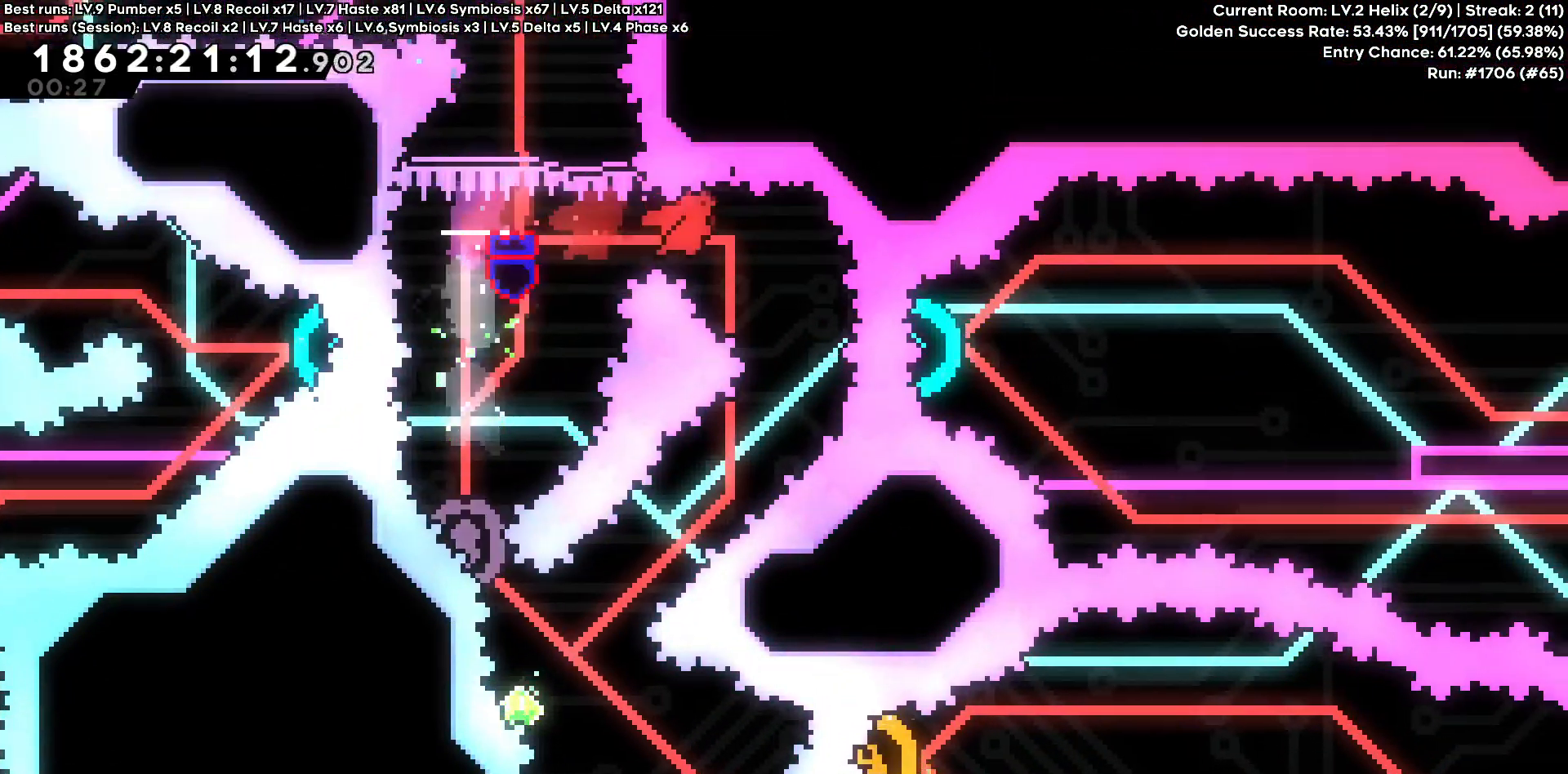
Gameplay with keyboard; each line is a JSON object with the keys held at the frame after it. "events" lists presses ("down") and releases ("up") of "a", "d", "s" and "w" between this image and that frame as [ms after this image, input, new state], when the widget could be followed in between. No other keys are recorded. Mouse input is not recorded. Not read: other_keys.
{"keys": ["a", "s"], "events": [[66, "d", "up"], [400, "a", "down"], [400, "s", "down"]]}
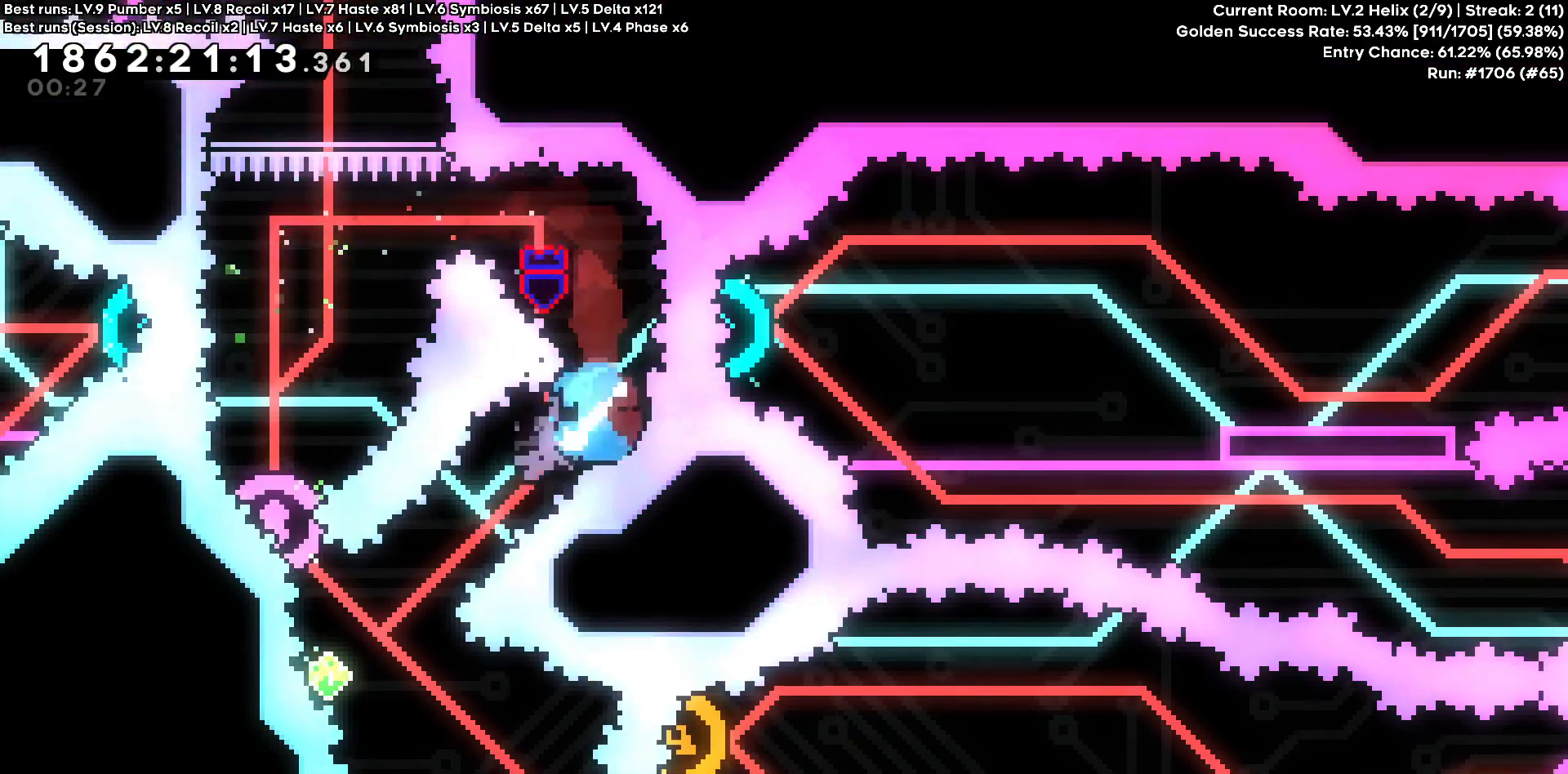
{"keys": ["w"], "events": [[83, "a", "up"], [83, "s", "up"], [266, "a", "down"], [266, "w", "down"], [466, "a", "up"]]}
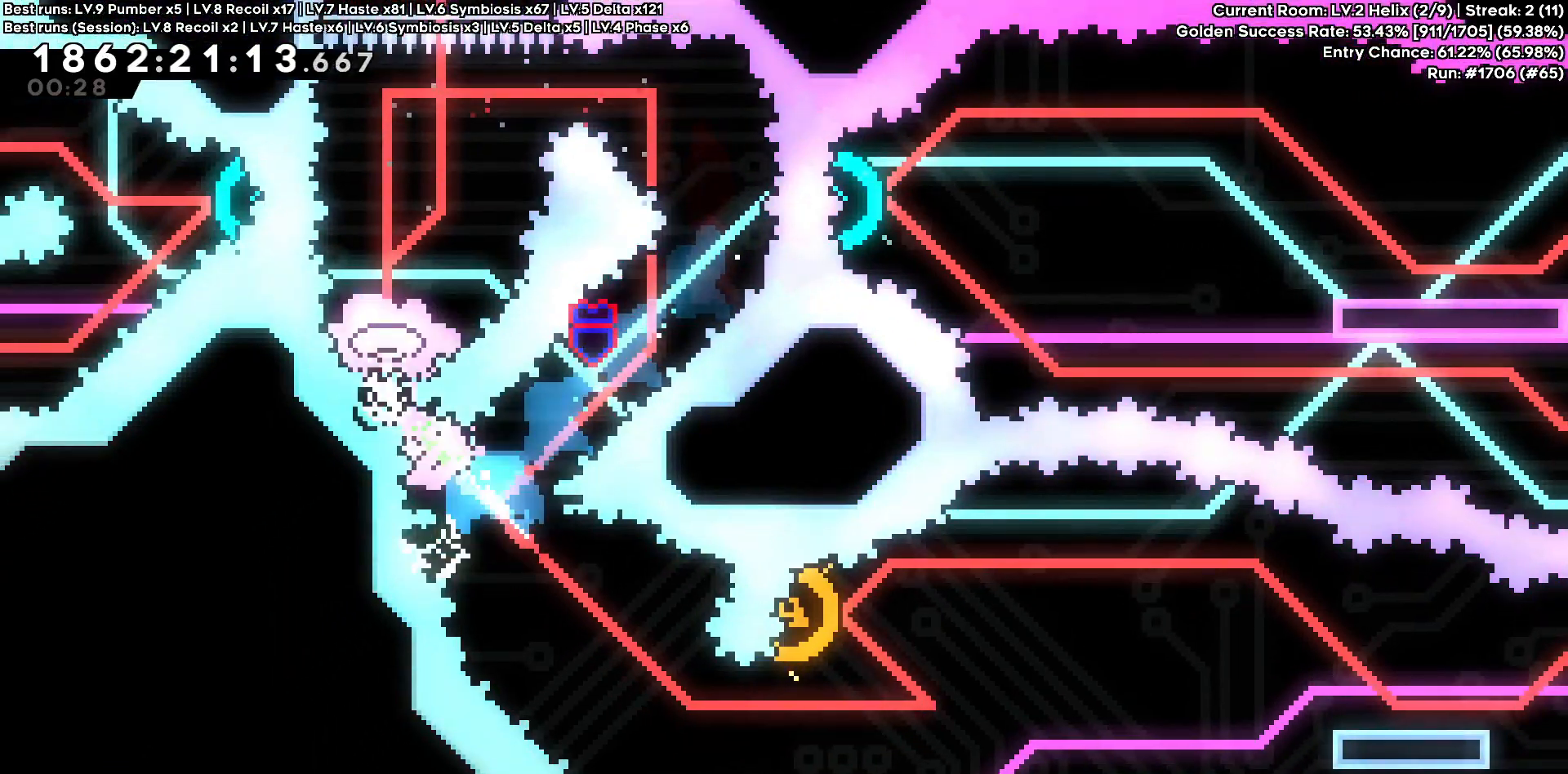
{"keys": ["d"], "events": [[16, "w", "up"], [250, "d", "down"]]}
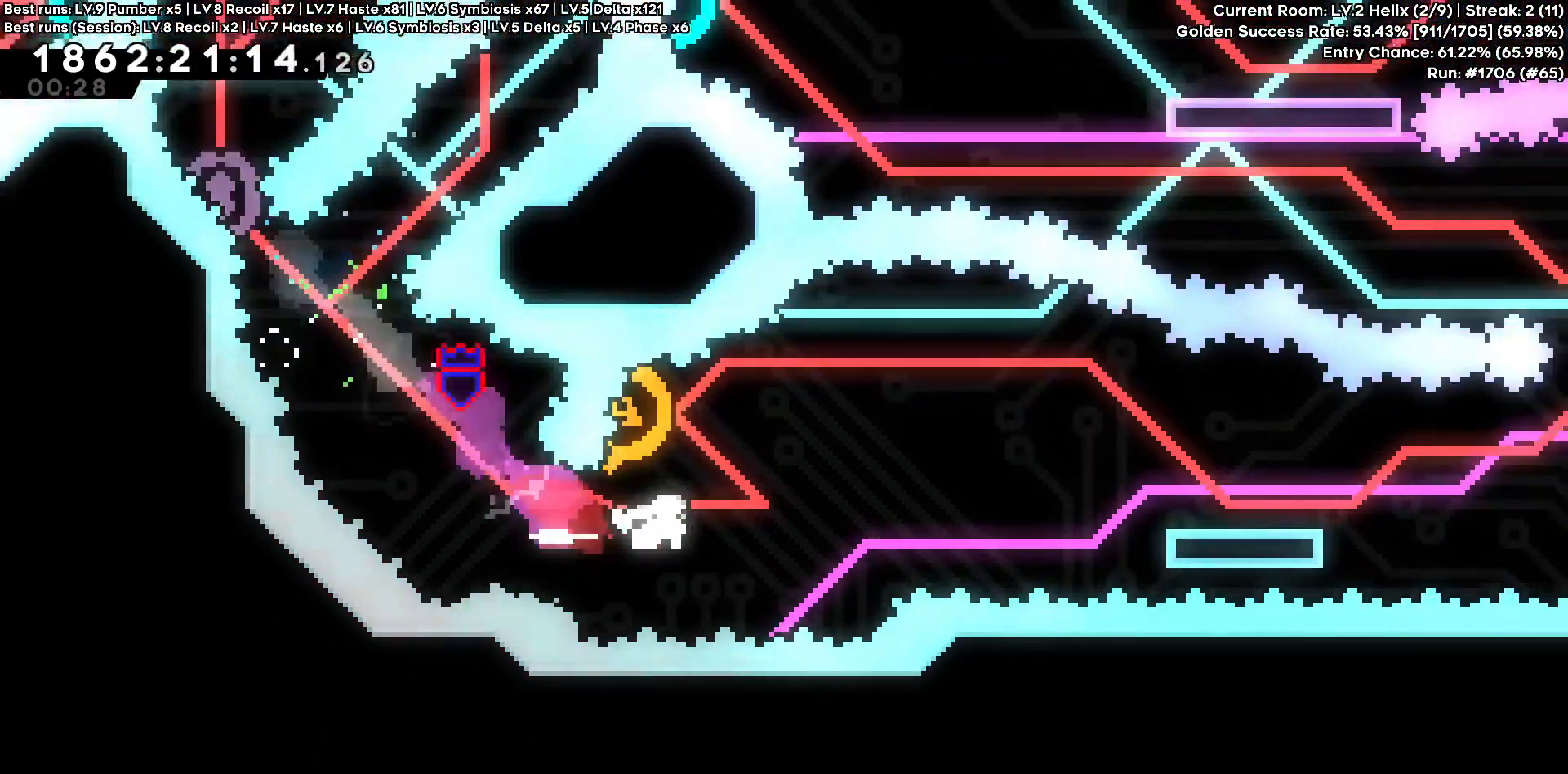
{"keys": ["d"], "events": [[66, "a", "down"], [66, "d", "up"], [66, "w", "down"], [250, "a", "up"], [250, "d", "down"], [300, "w", "up"]]}
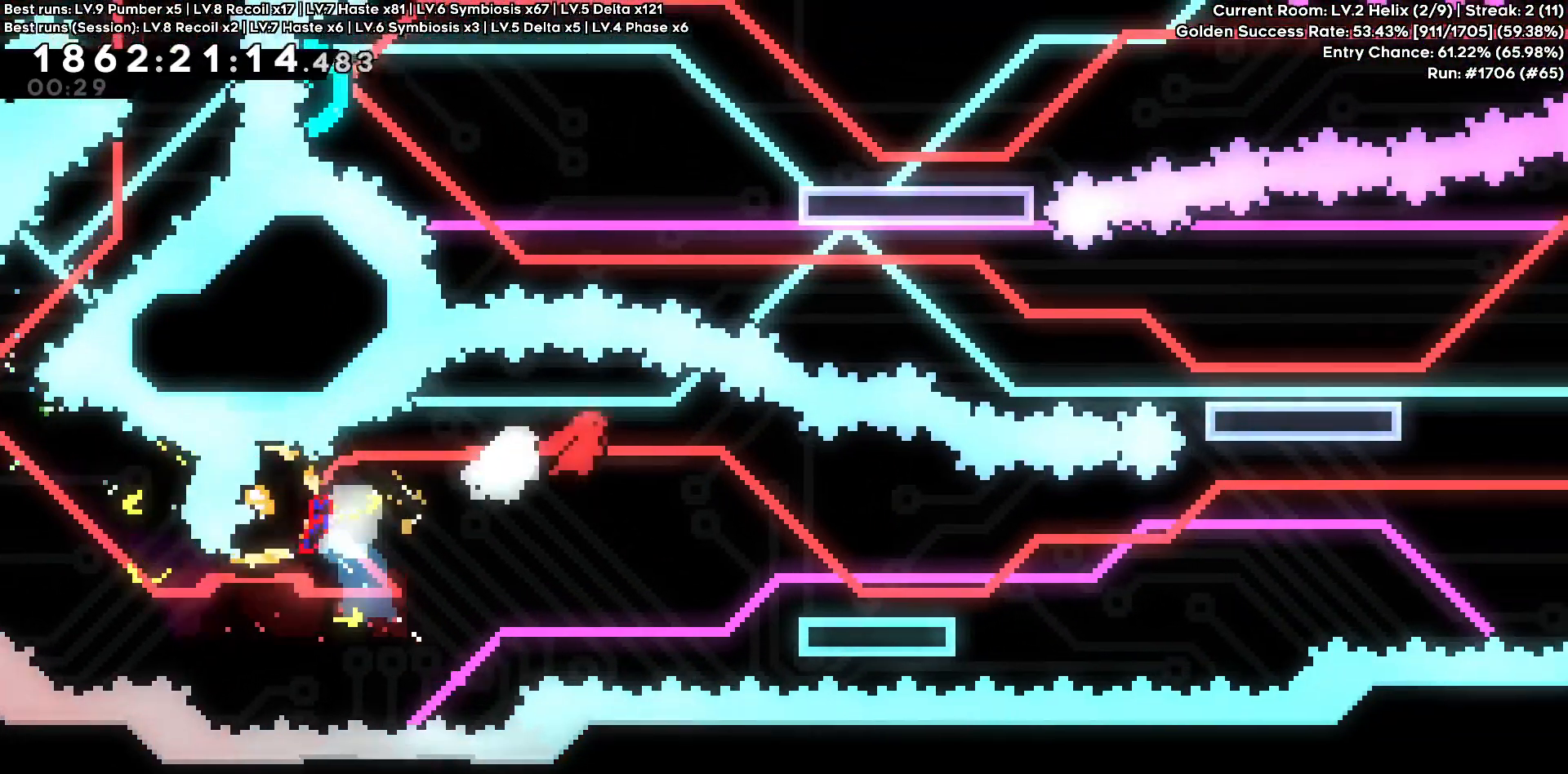
{"keys": ["d"], "events": [[50, "s", "down"], [266, "s", "up"]]}
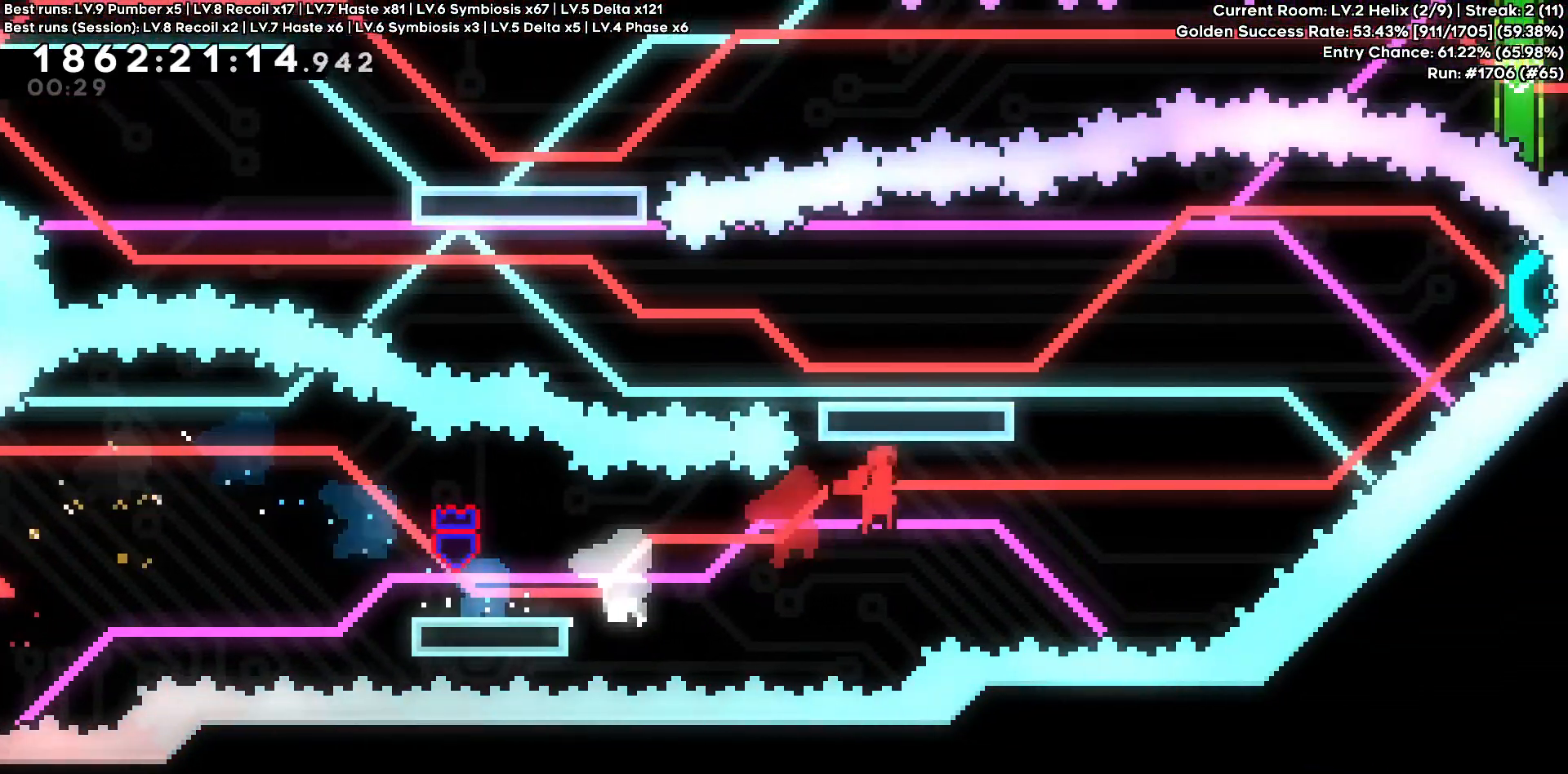
{"keys": ["a", "w"], "events": [[250, "w", "down"], [483, "a", "down"], [483, "d", "up"]]}
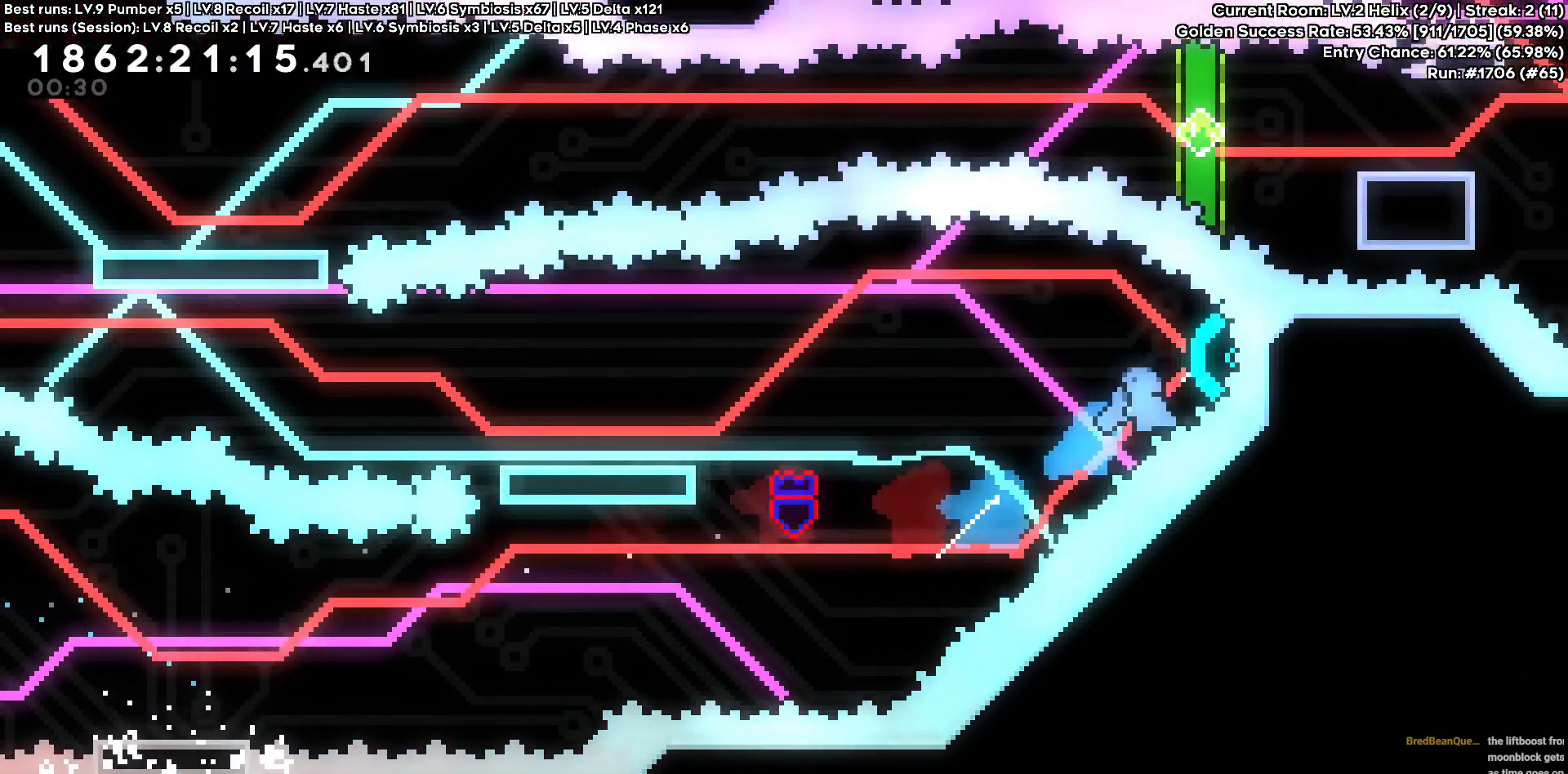
{"keys": ["a", "s"], "events": [[16, "w", "up"], [316, "s", "down"]]}
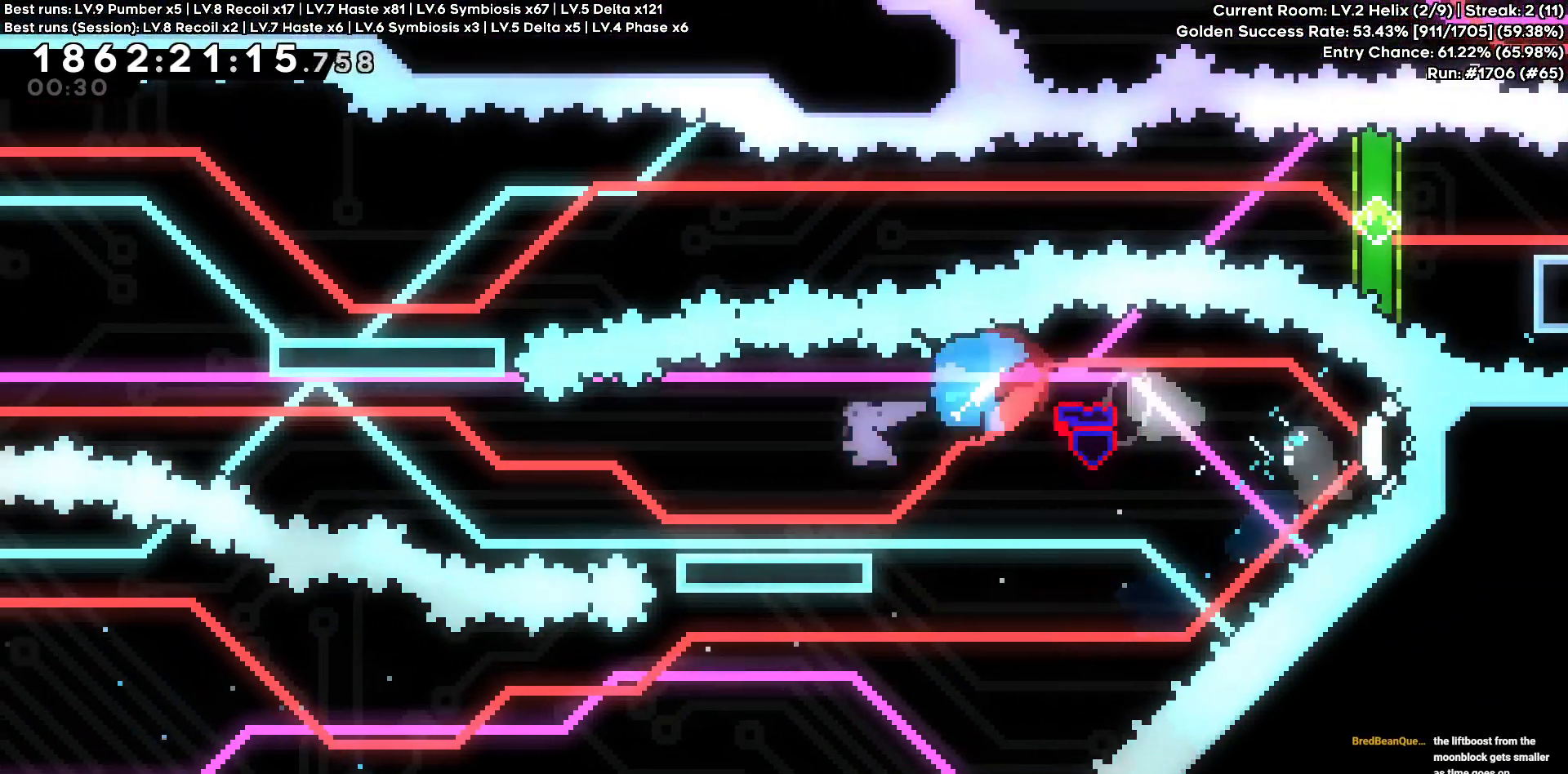
{"keys": ["a", "w"], "events": [[83, "s", "up"], [500, "w", "down"]]}
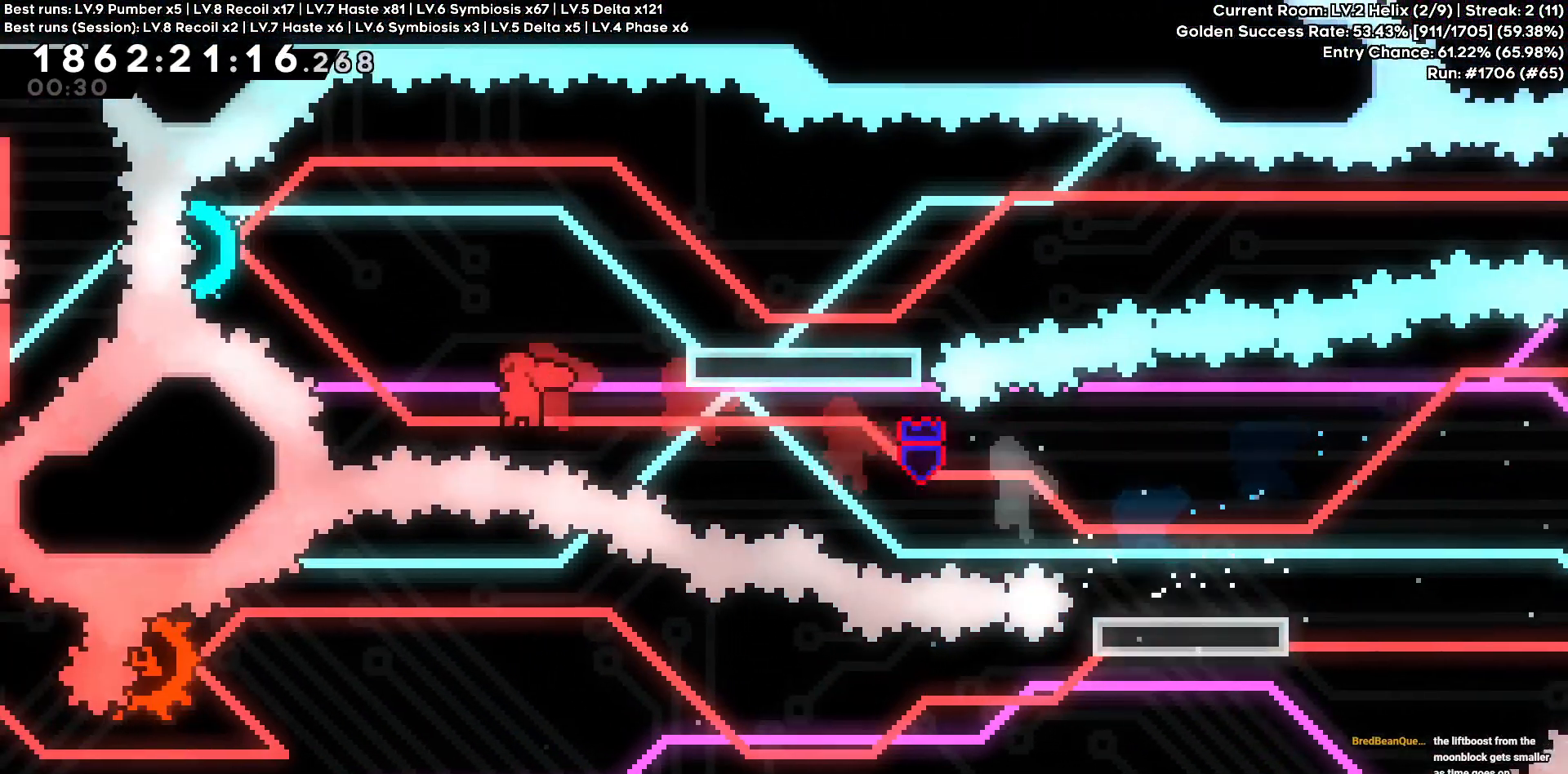
{"keys": ["d"], "events": [[233, "d", "down"], [283, "a", "up"], [283, "w", "up"]]}
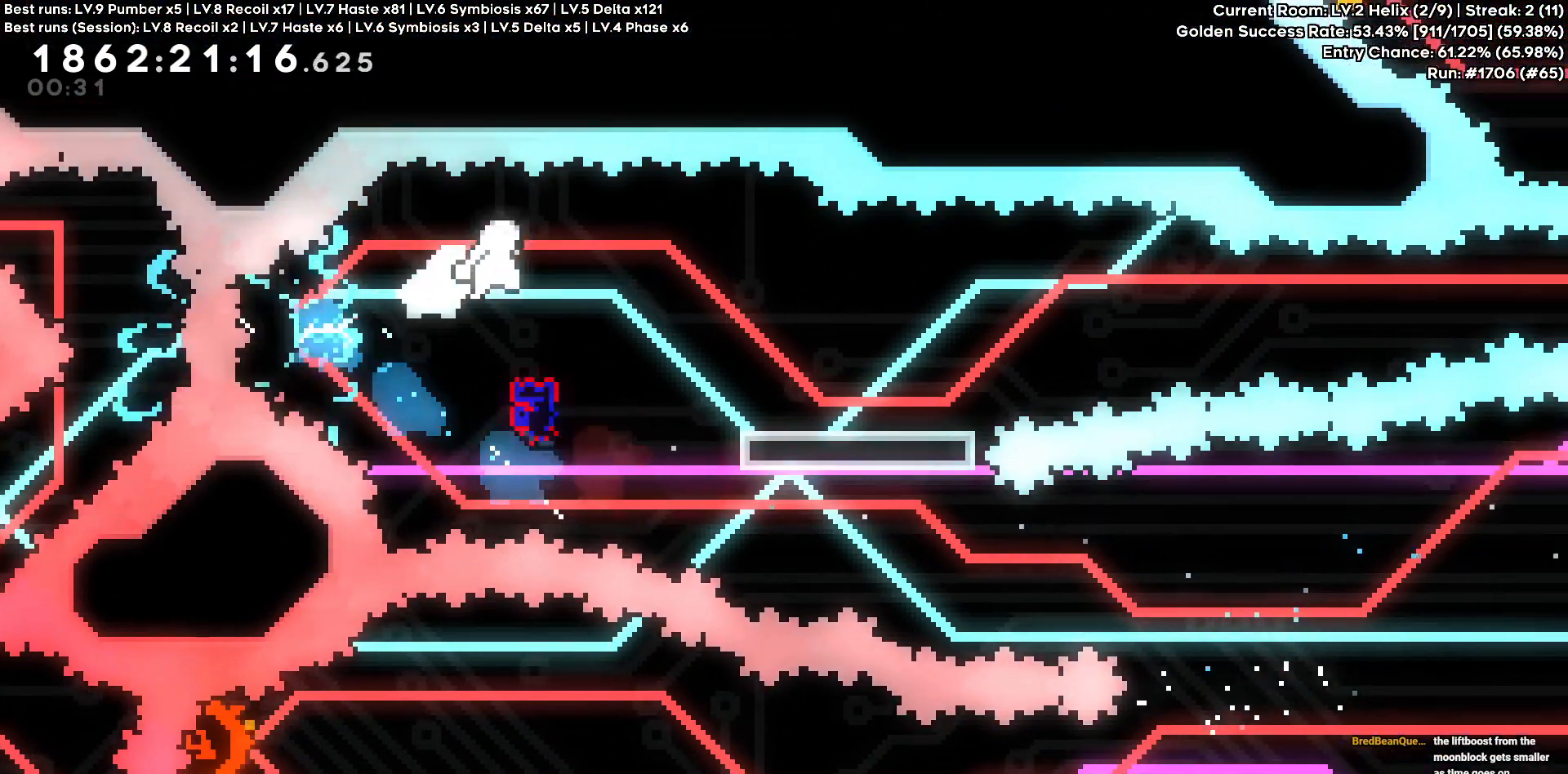
{"keys": ["d"], "events": [[66, "s", "down"], [350, "s", "up"]]}
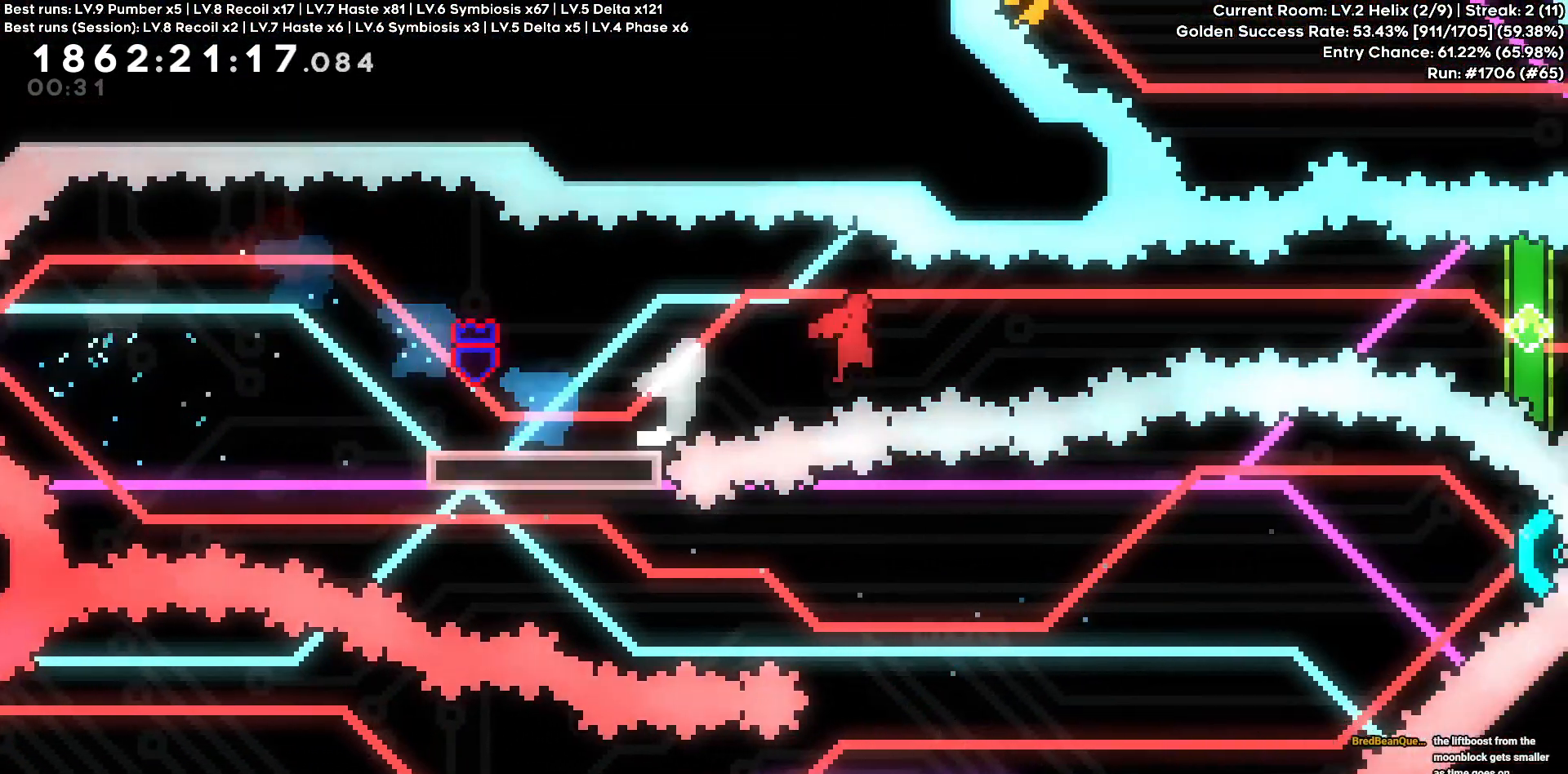
{"keys": ["d"], "events": []}
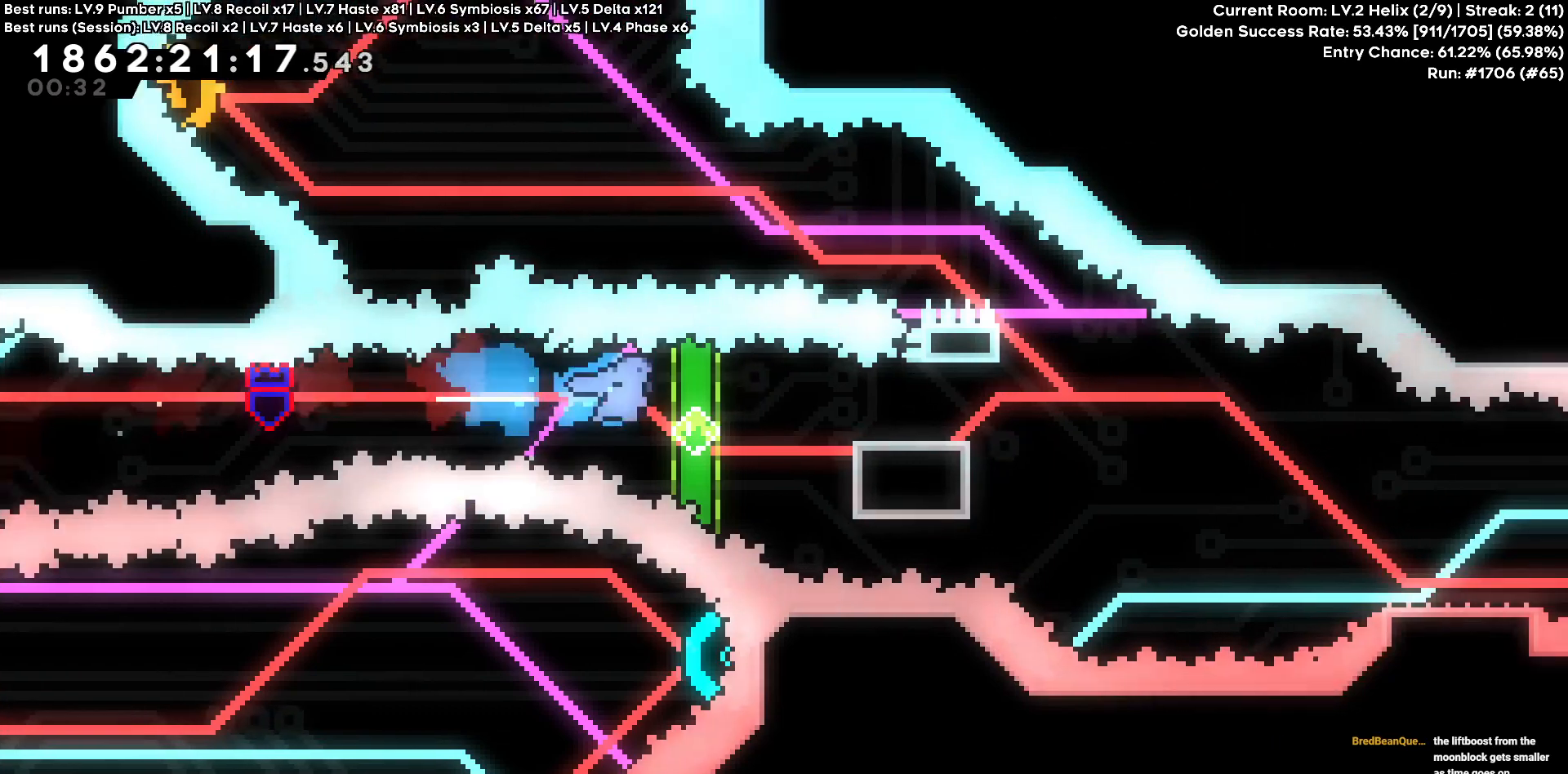
{"keys": ["d", "s"], "events": [[150, "d", "up"], [283, "d", "down"], [483, "s", "down"]]}
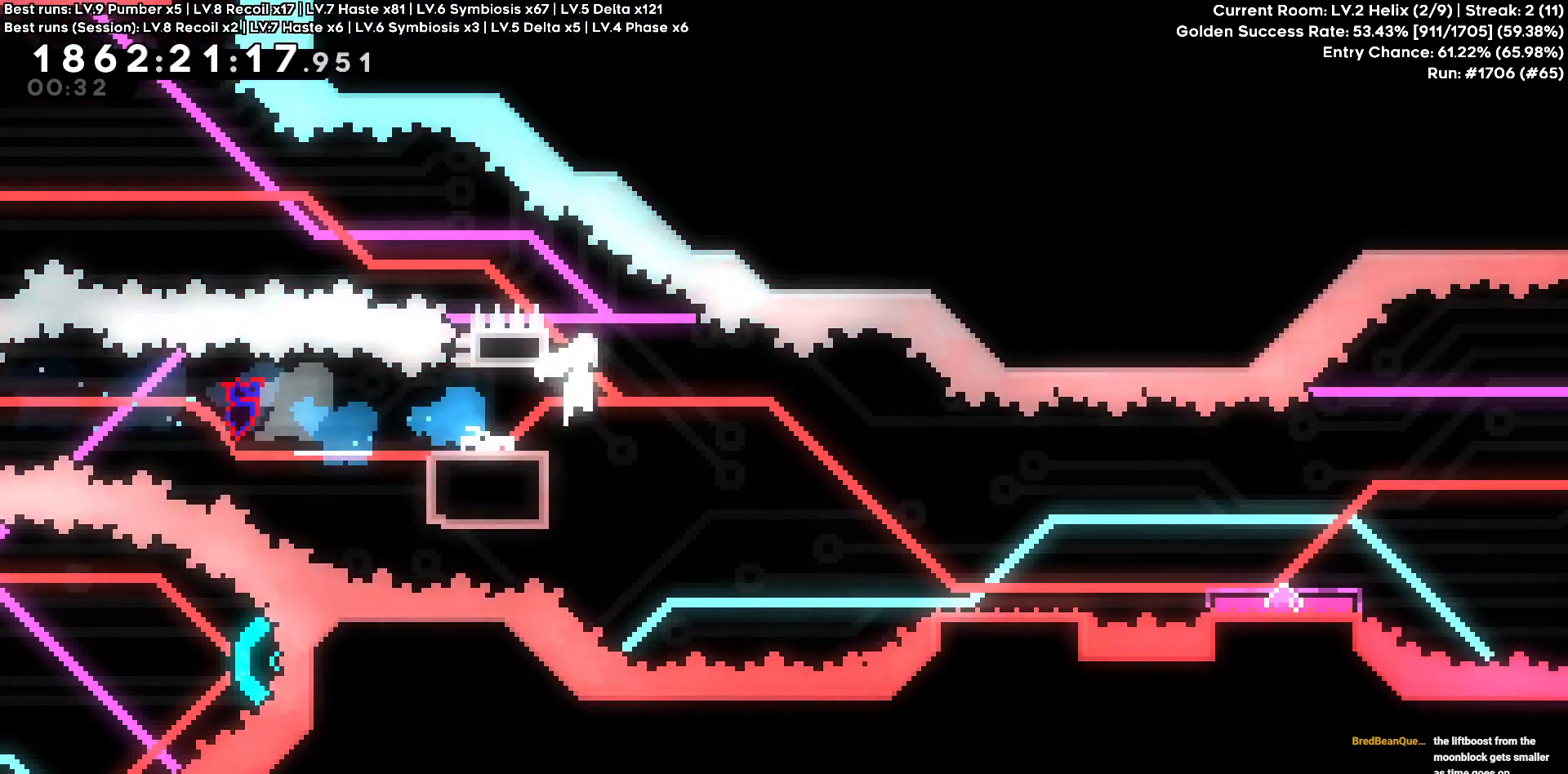
{"keys": ["d"], "events": [[300, "s", "up"]]}
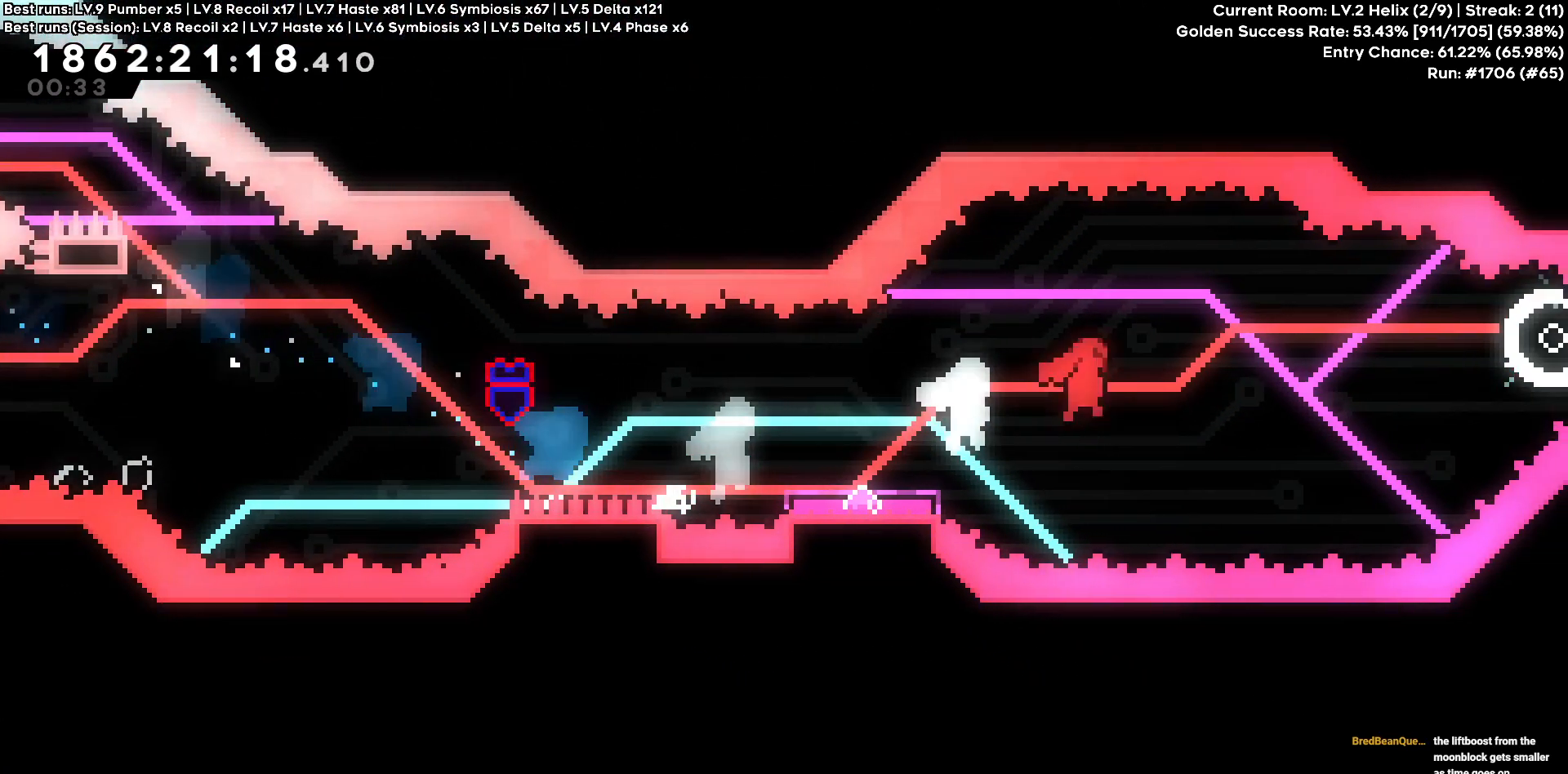
{"keys": ["a", "s"], "events": [[183, "a", "down"], [183, "d", "up"], [416, "s", "down"]]}
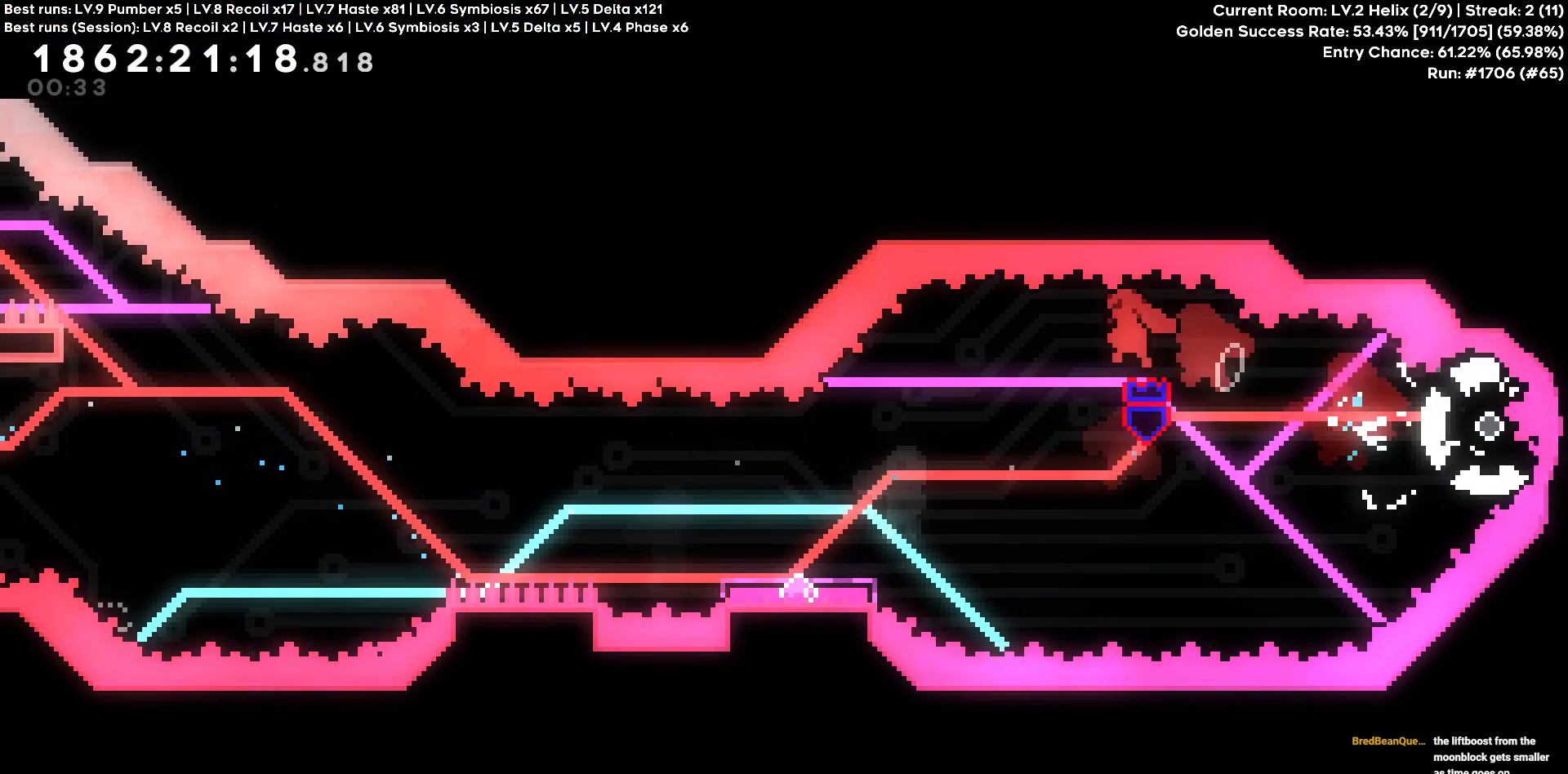
{"keys": [], "events": [[200, "s", "up"], [483, "a", "up"]]}
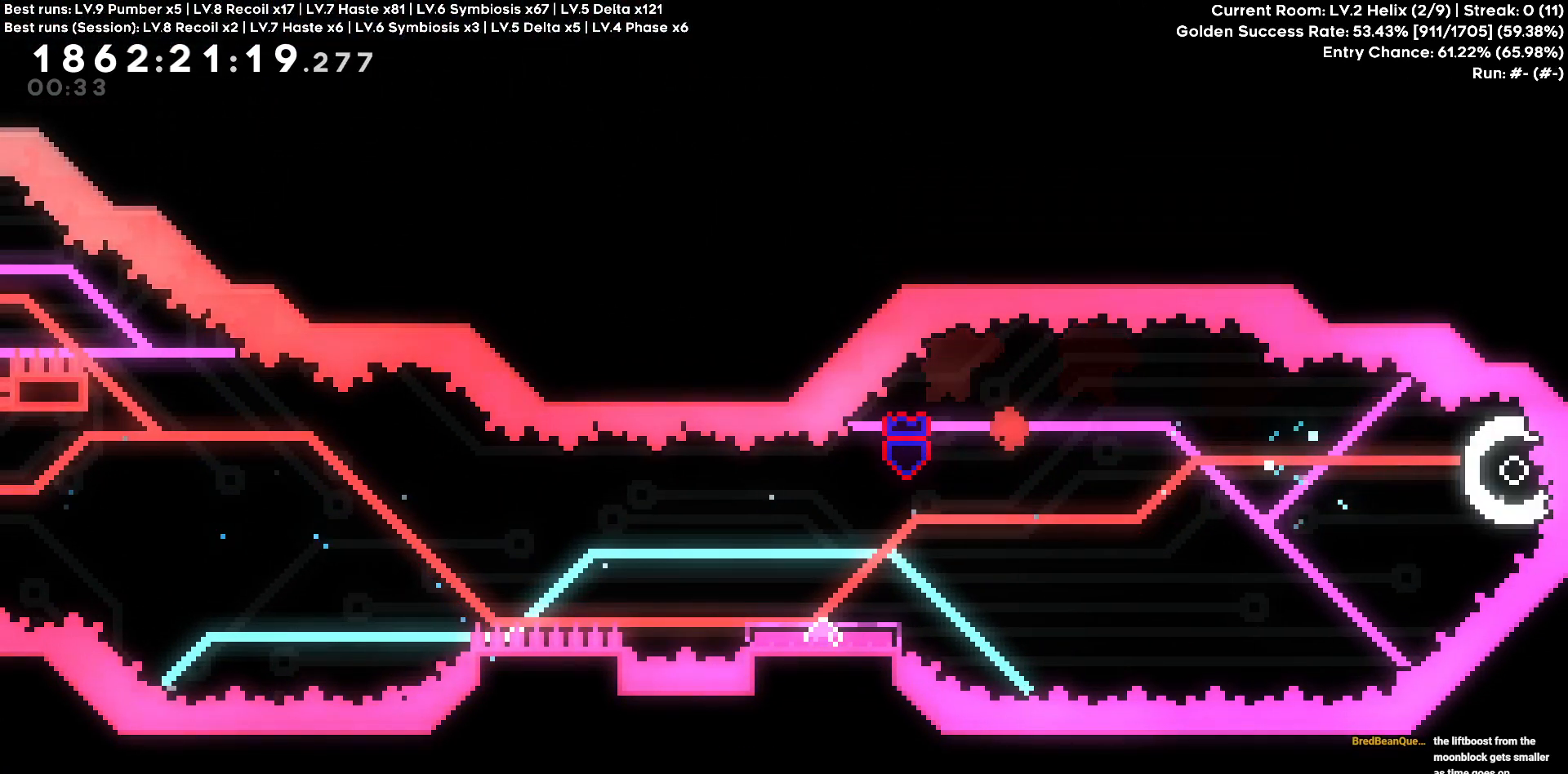
{"keys": [], "events": []}
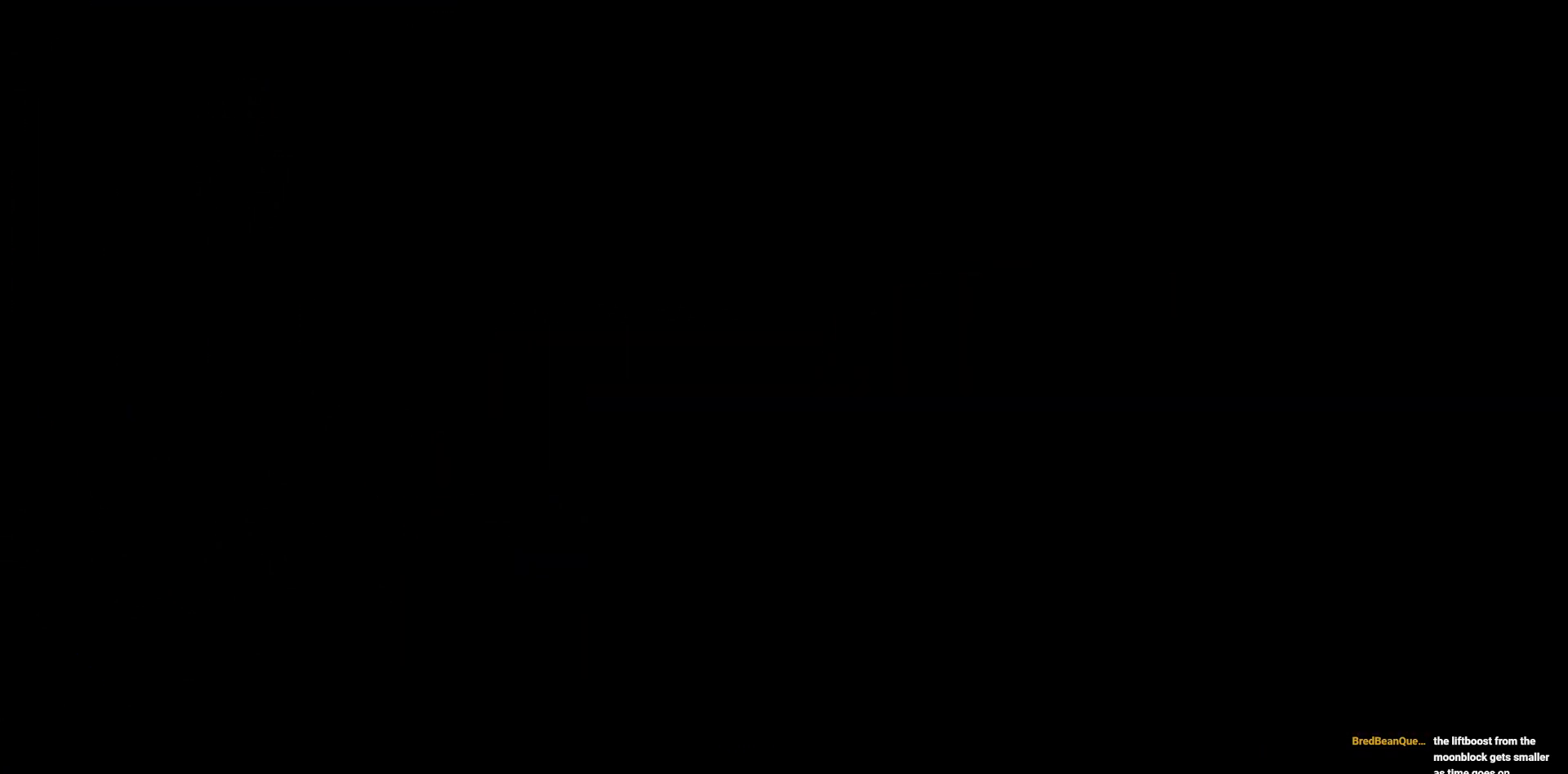
{"keys": [], "events": []}
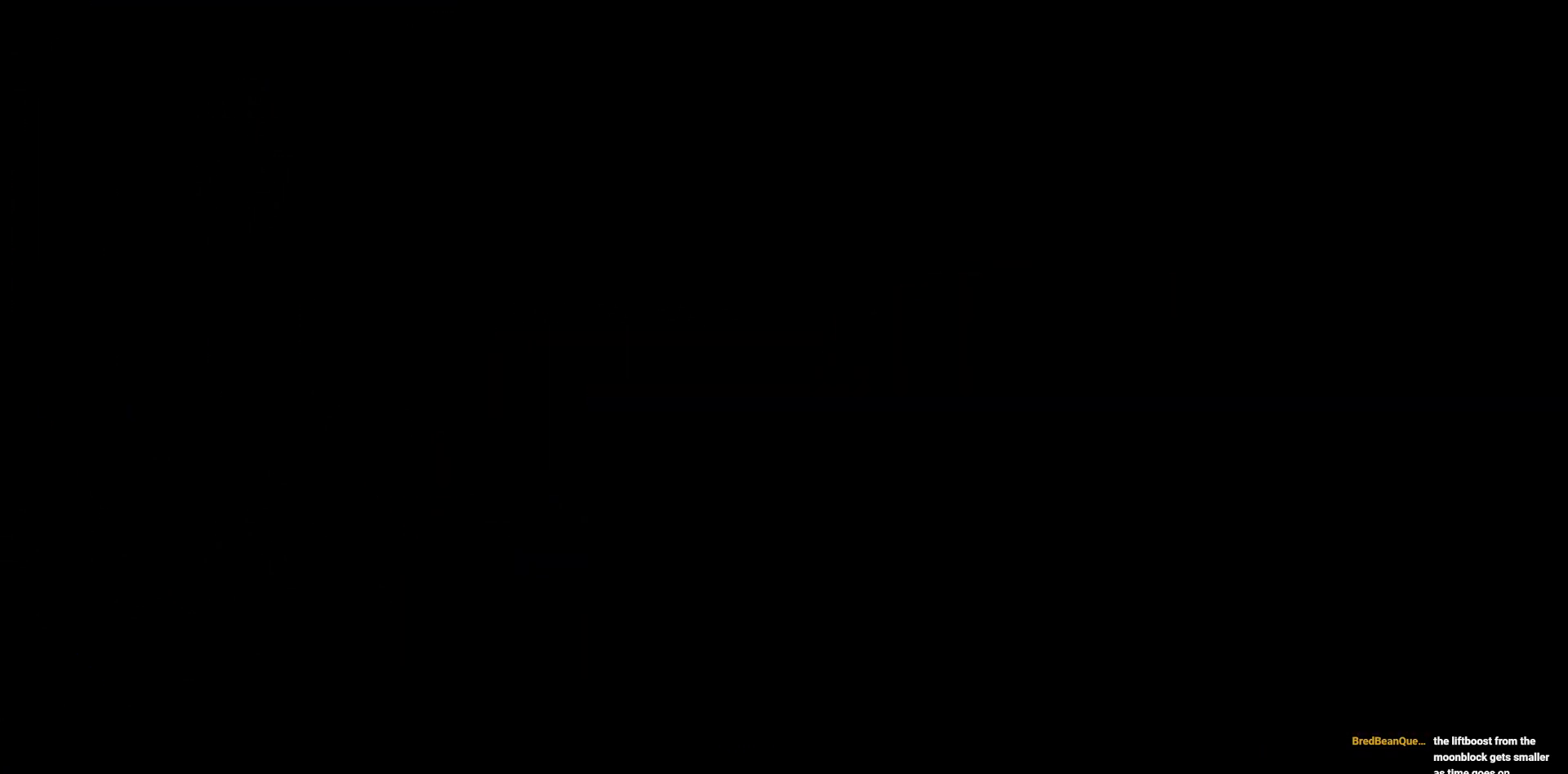
{"keys": ["s"], "events": [[283, "s", "down"], [383, "s", "up"], [483, "s", "down"]]}
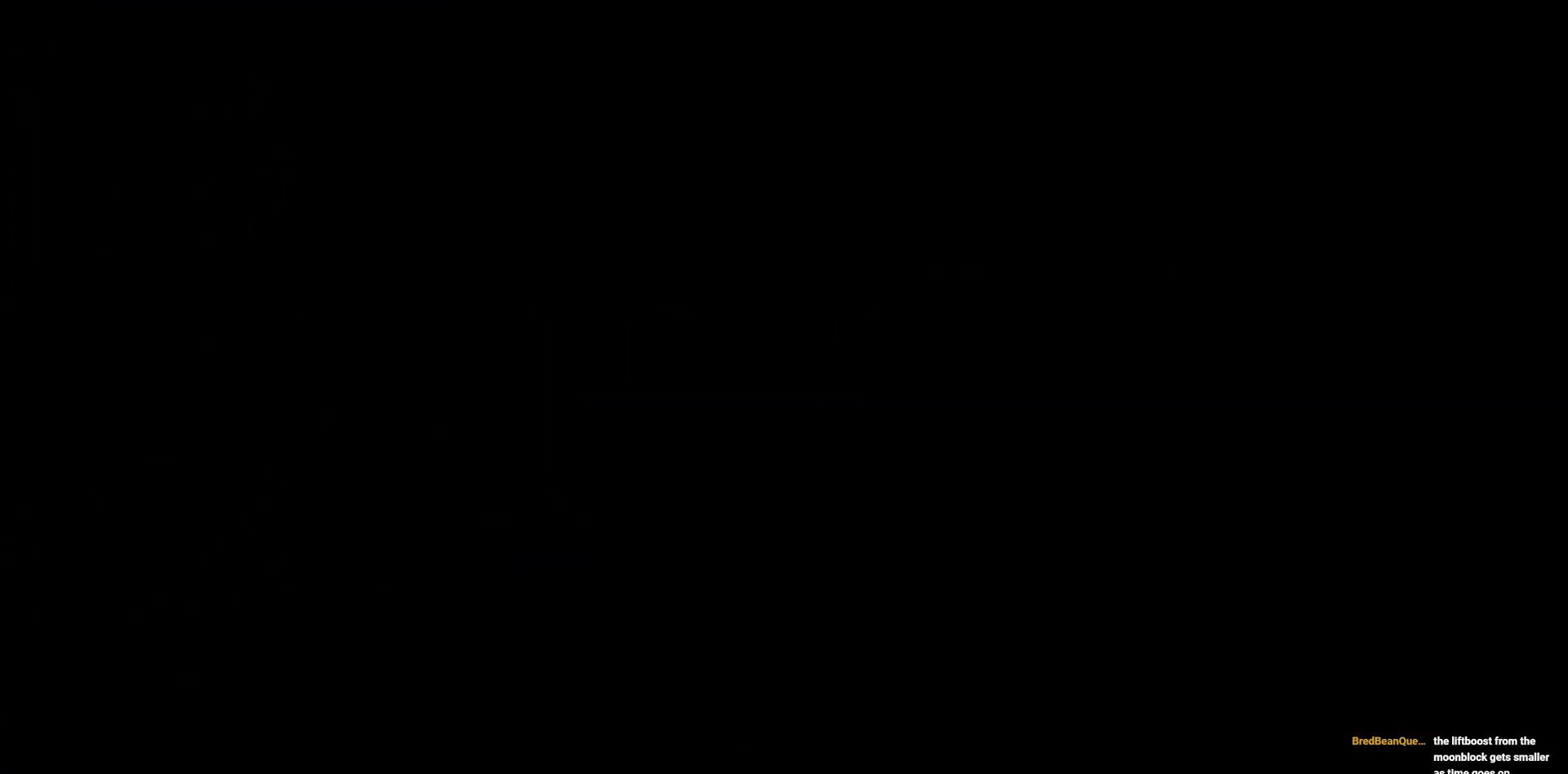
{"keys": [], "events": [[66, "s", "up"], [216, "s", "down"], [300, "s", "up"], [350, "s", "down"], [450, "s", "up"]]}
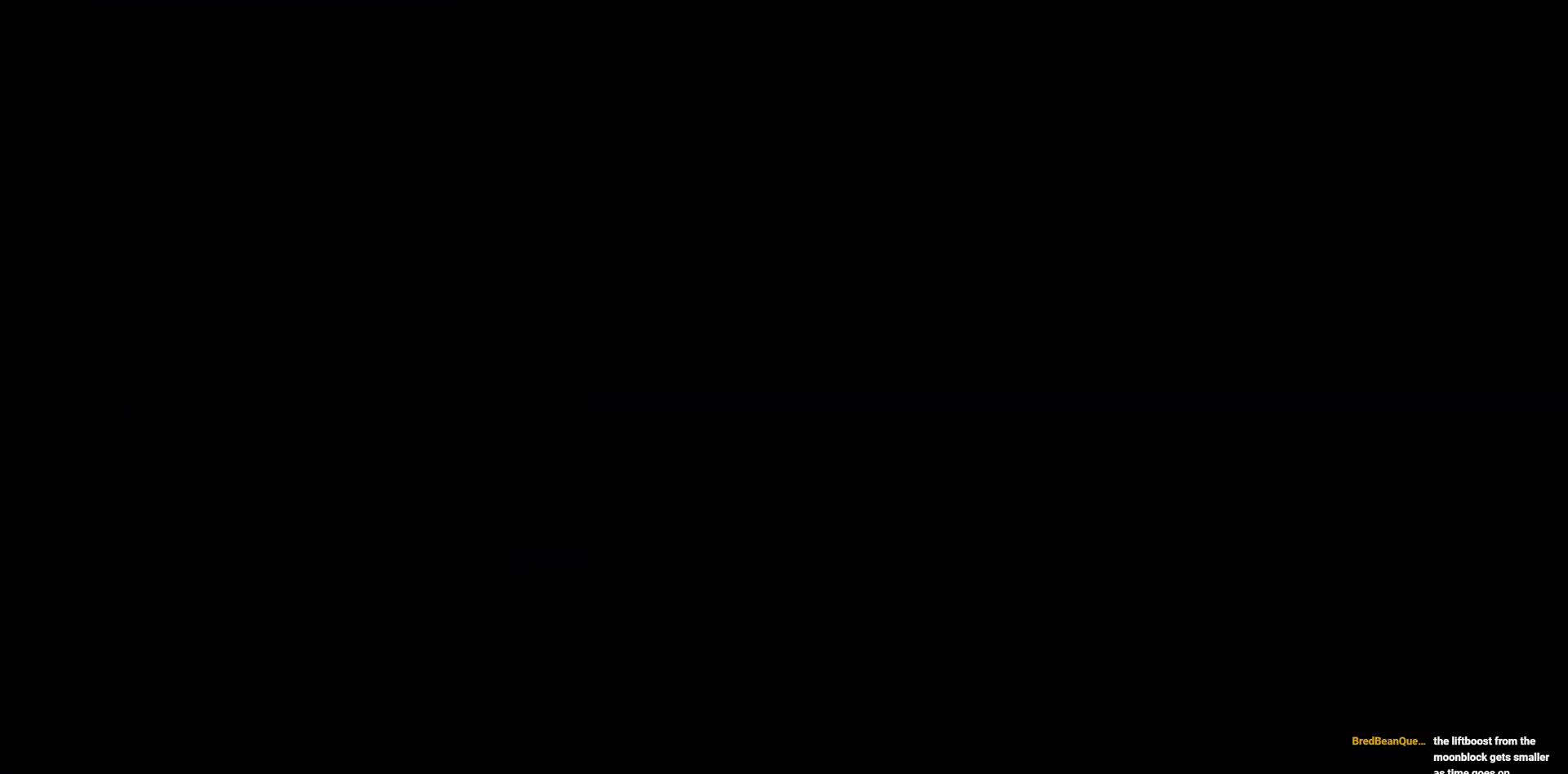
{"keys": ["s"], "events": [[33, "s", "down"], [133, "s", "up"], [233, "s", "down"], [316, "s", "up"], [366, "s", "down"]]}
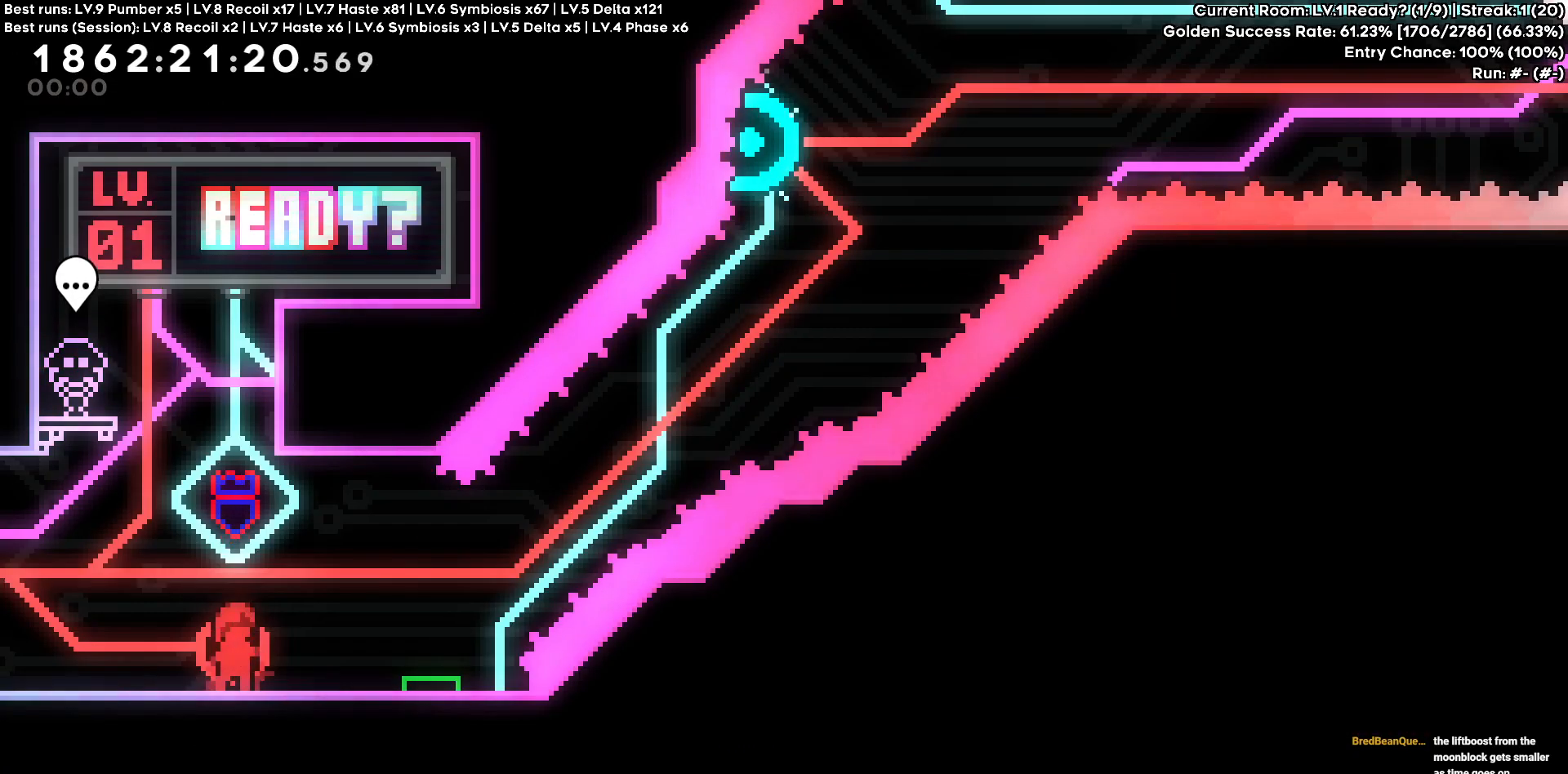
{"keys": ["d"], "events": [[16, "s", "up"], [283, "d", "down"], [283, "s", "down"], [483, "s", "up"]]}
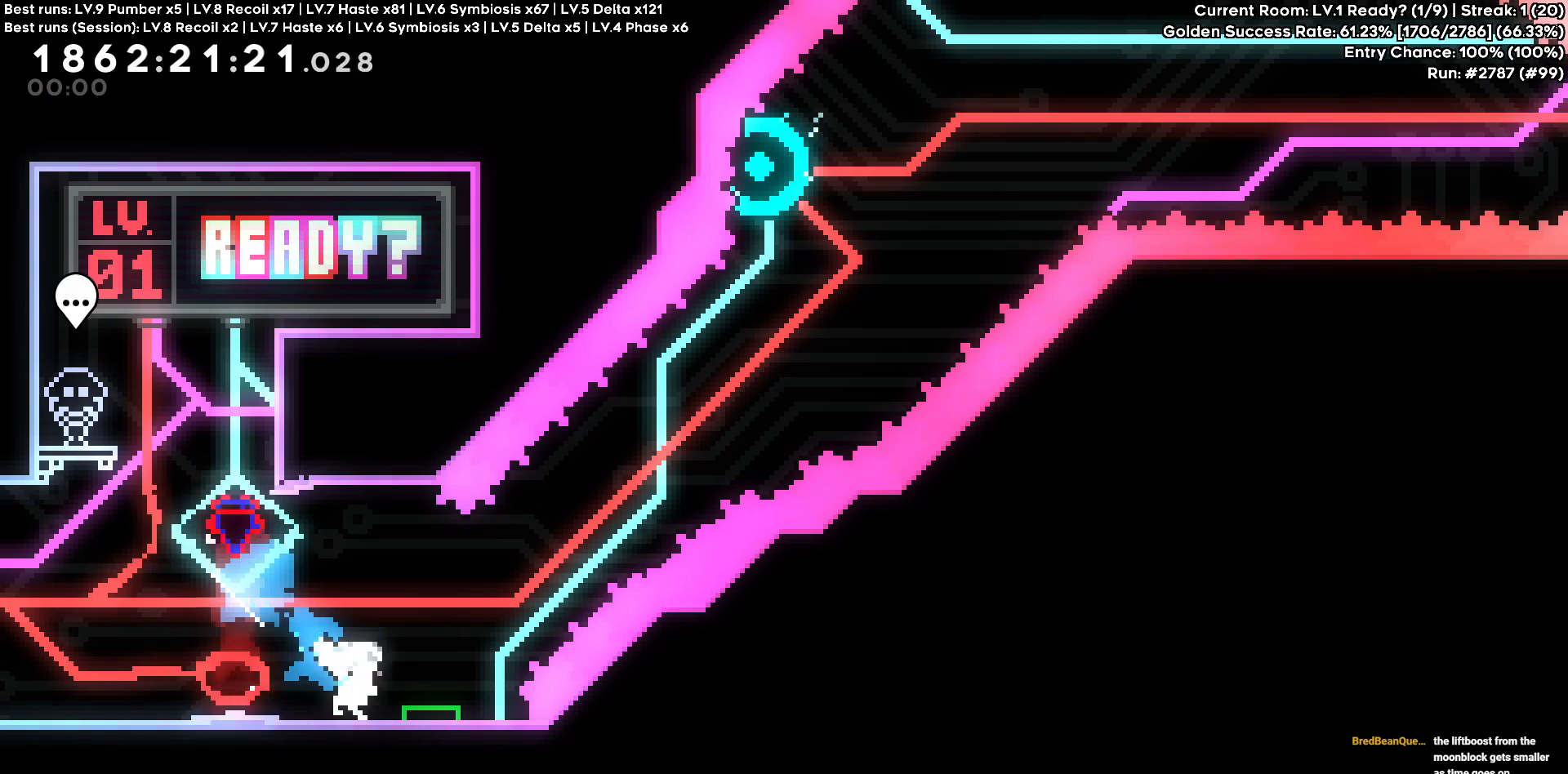
{"keys": ["a", "w"], "events": [[433, "w", "down"], [450, "a", "down"], [450, "d", "up"]]}
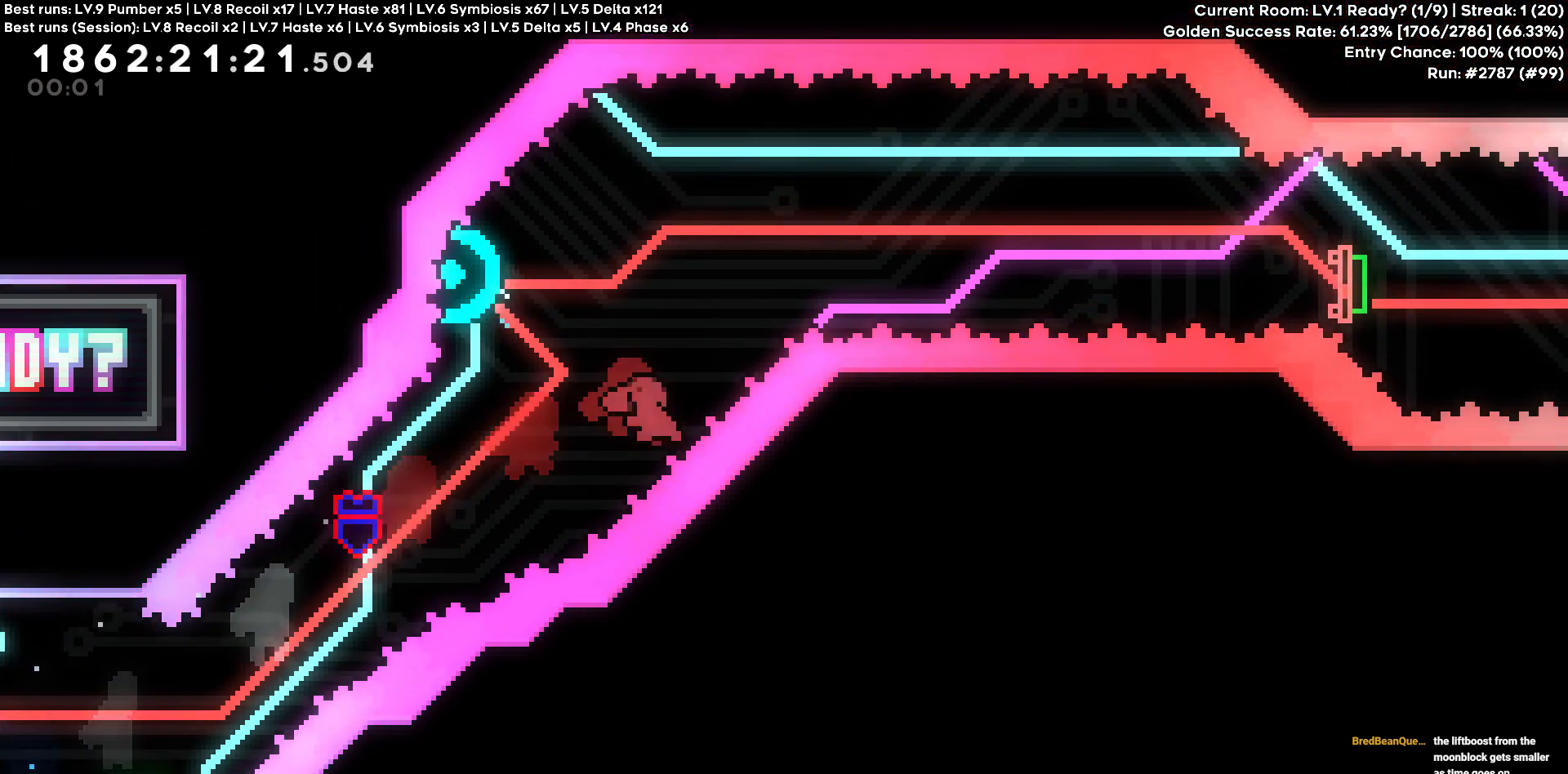
{"keys": ["d"], "events": [[133, "a", "up"], [133, "d", "down"], [133, "w", "up"]]}
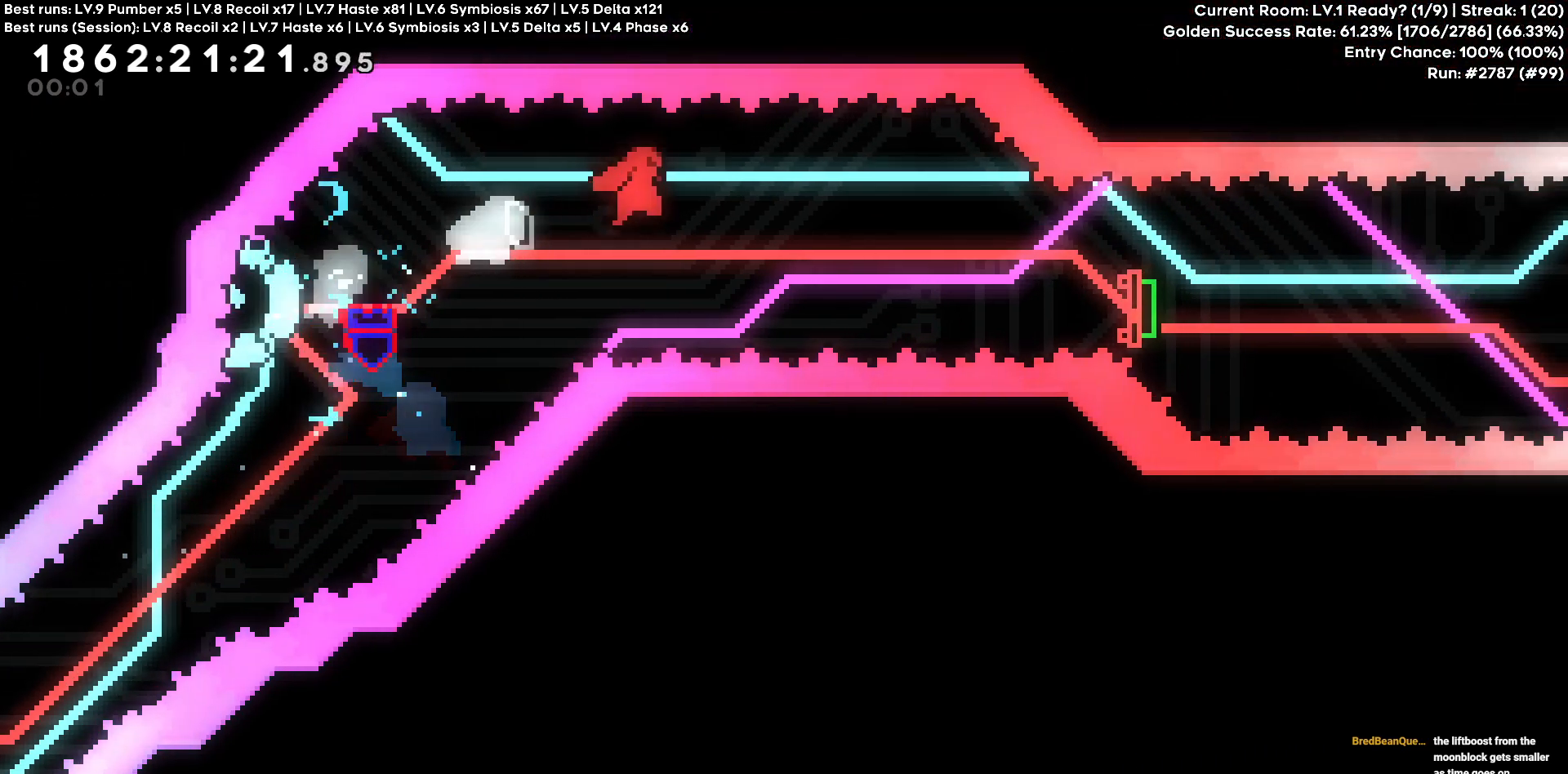
{"keys": ["d", "s"], "events": [[283, "s", "down"]]}
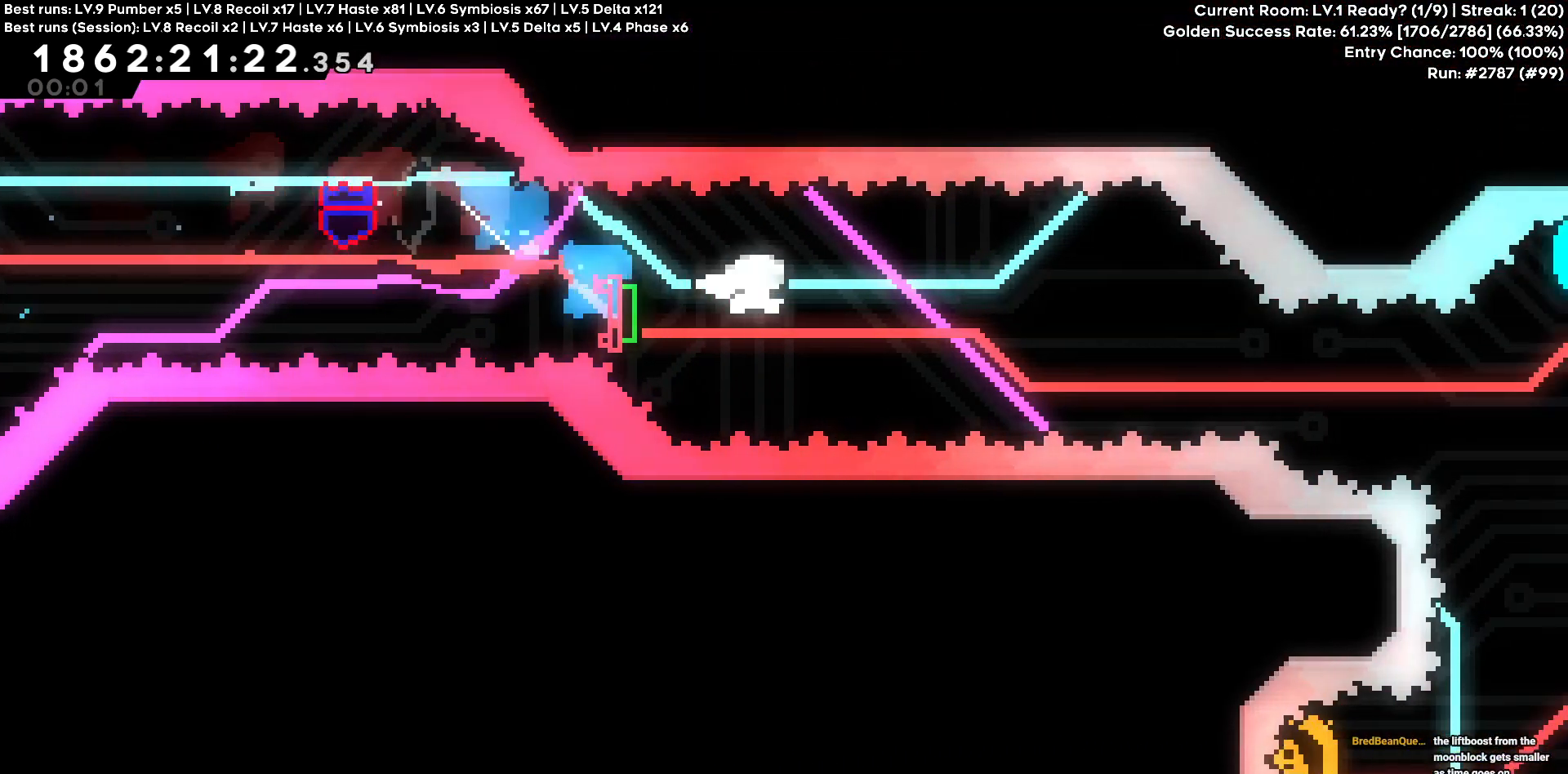
{"keys": ["w"], "events": [[16, "s", "up"], [450, "d", "up"], [450, "w", "down"]]}
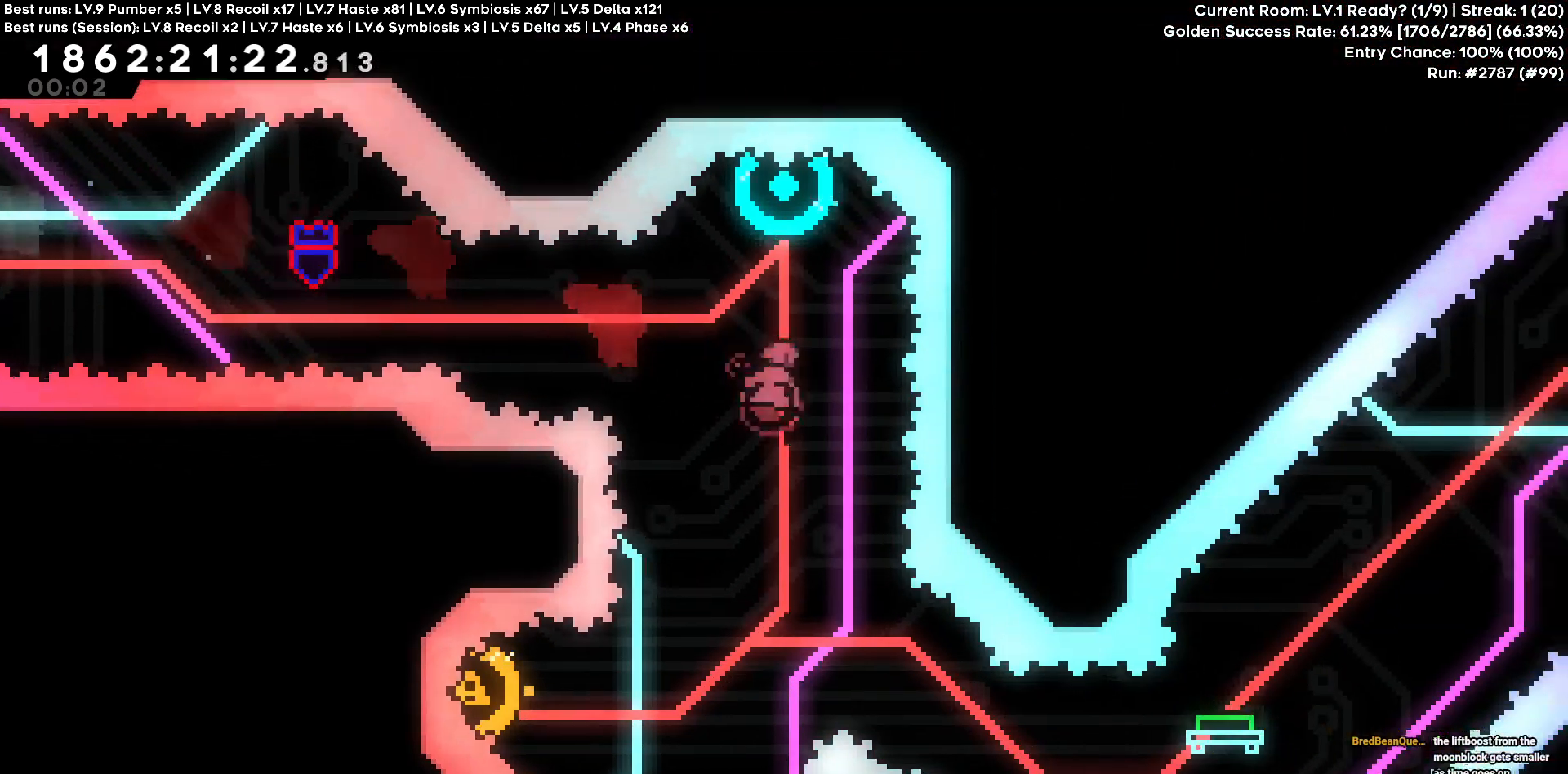
{"keys": [], "events": [[183, "w", "up"]]}
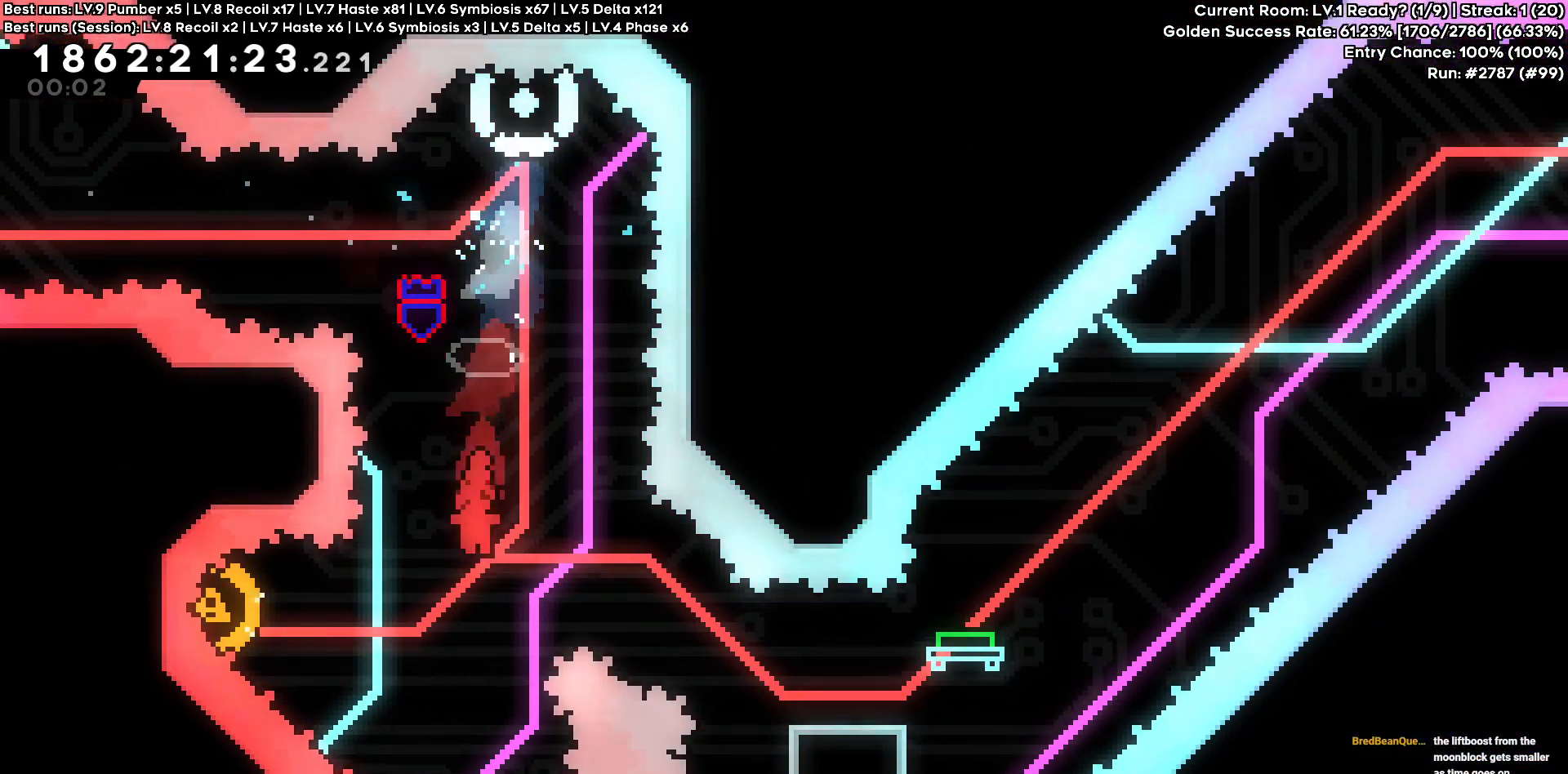
{"keys": ["d"], "events": [[100, "a", "down"], [283, "d", "down"], [333, "a", "up"]]}
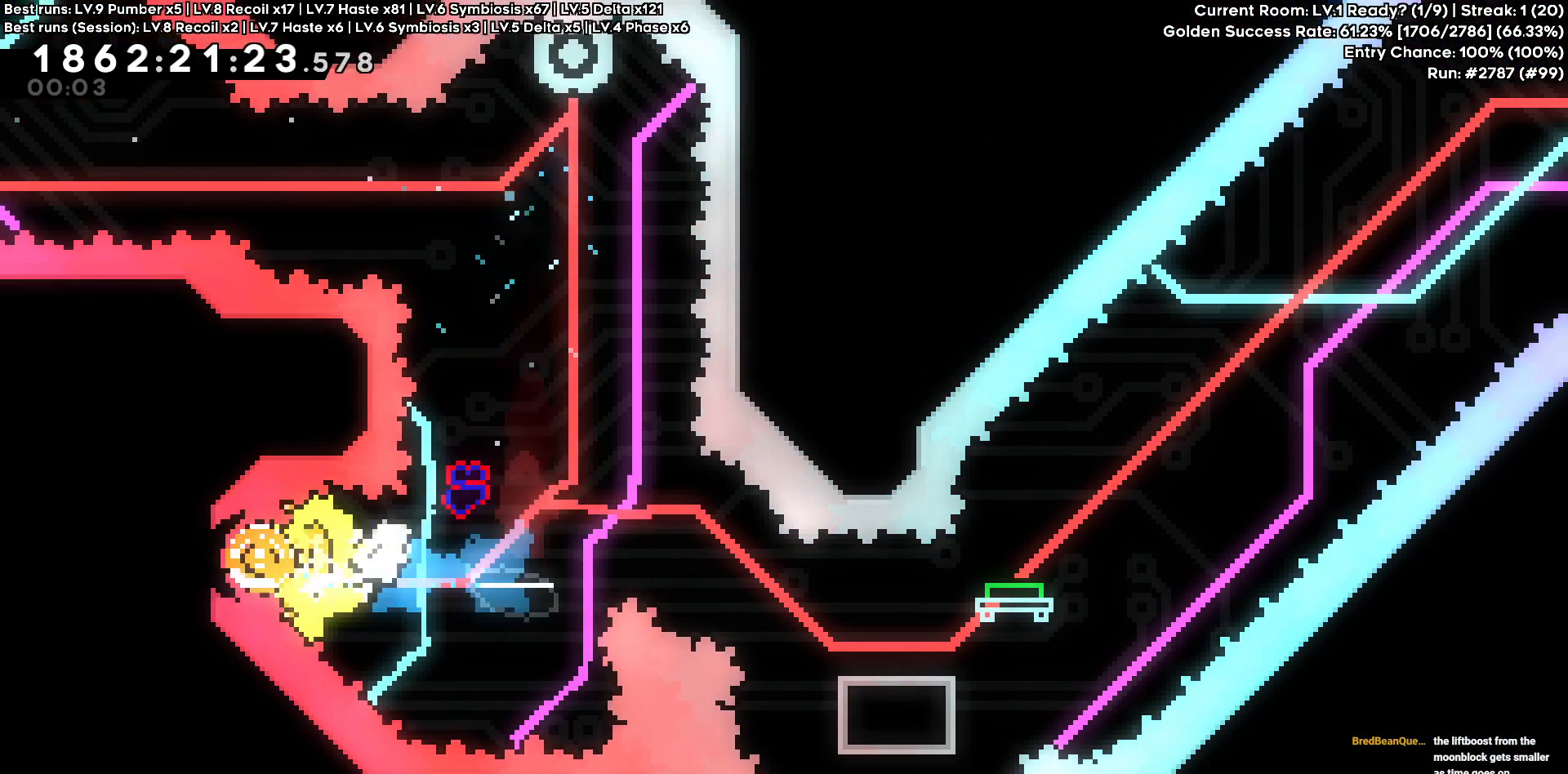
{"keys": ["d"], "events": [[116, "s", "down"], [350, "s", "up"]]}
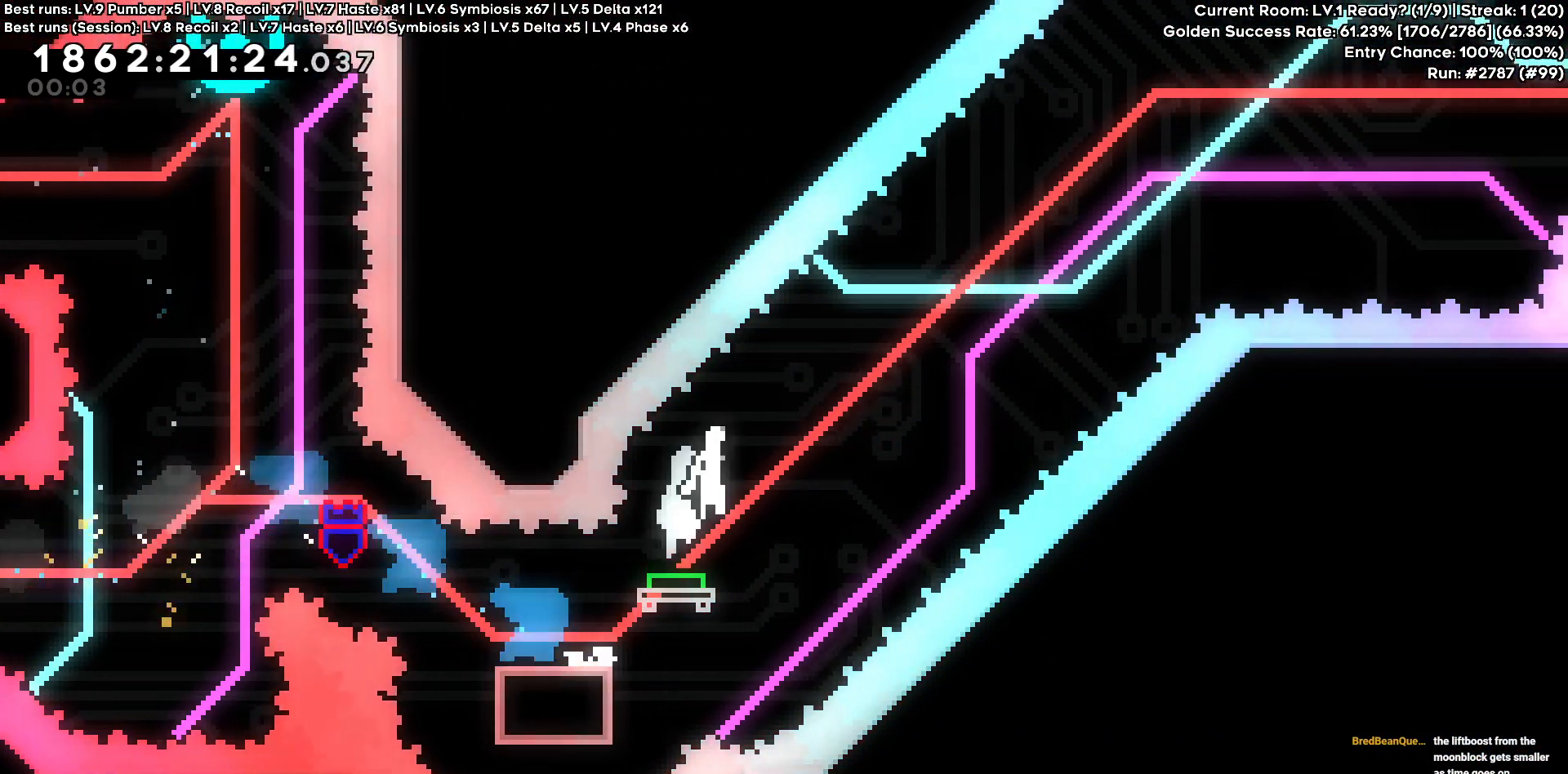
{"keys": ["d"], "events": []}
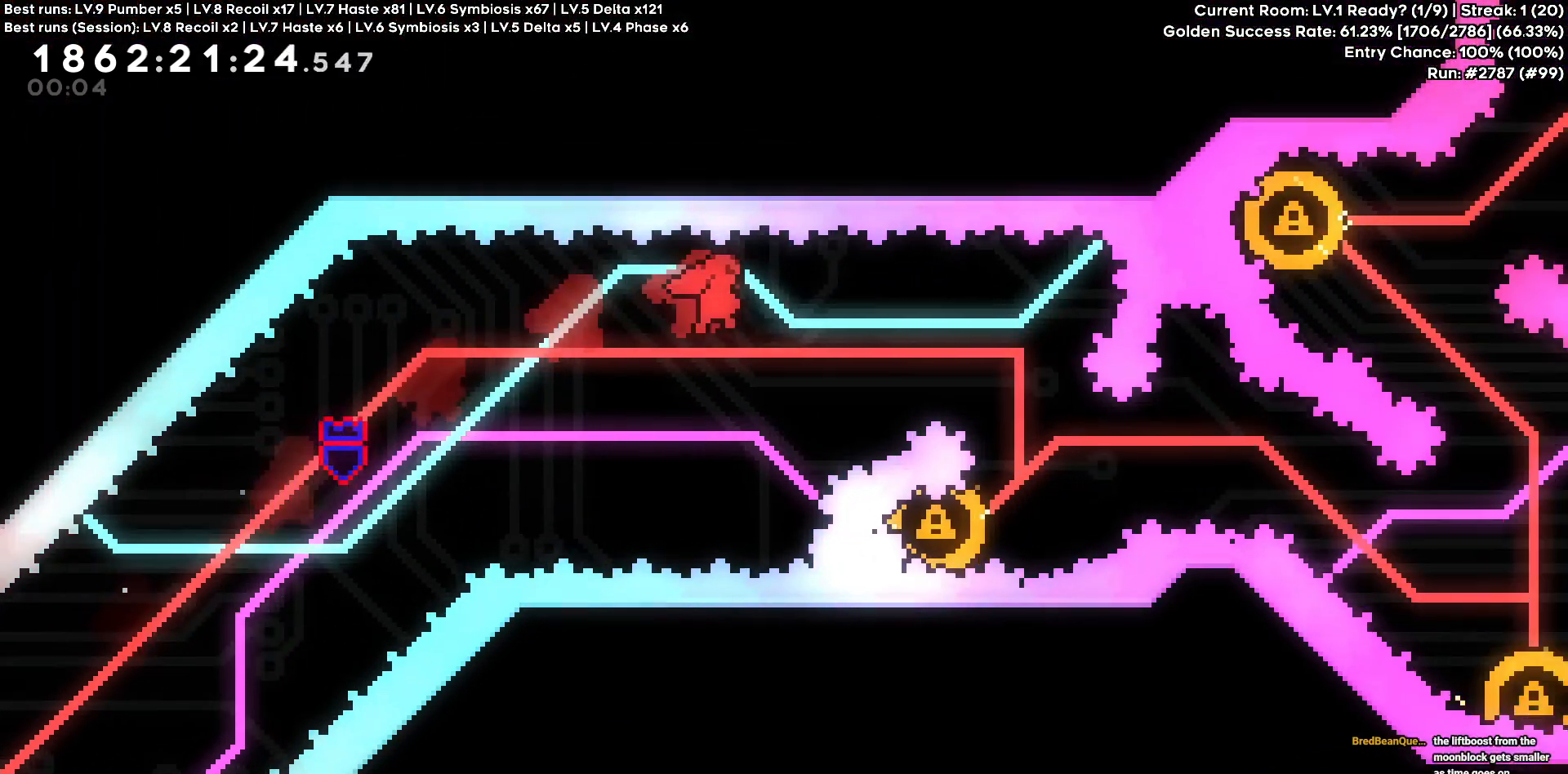
{"keys": ["a"], "events": [[333, "d", "up"], [433, "a", "down"]]}
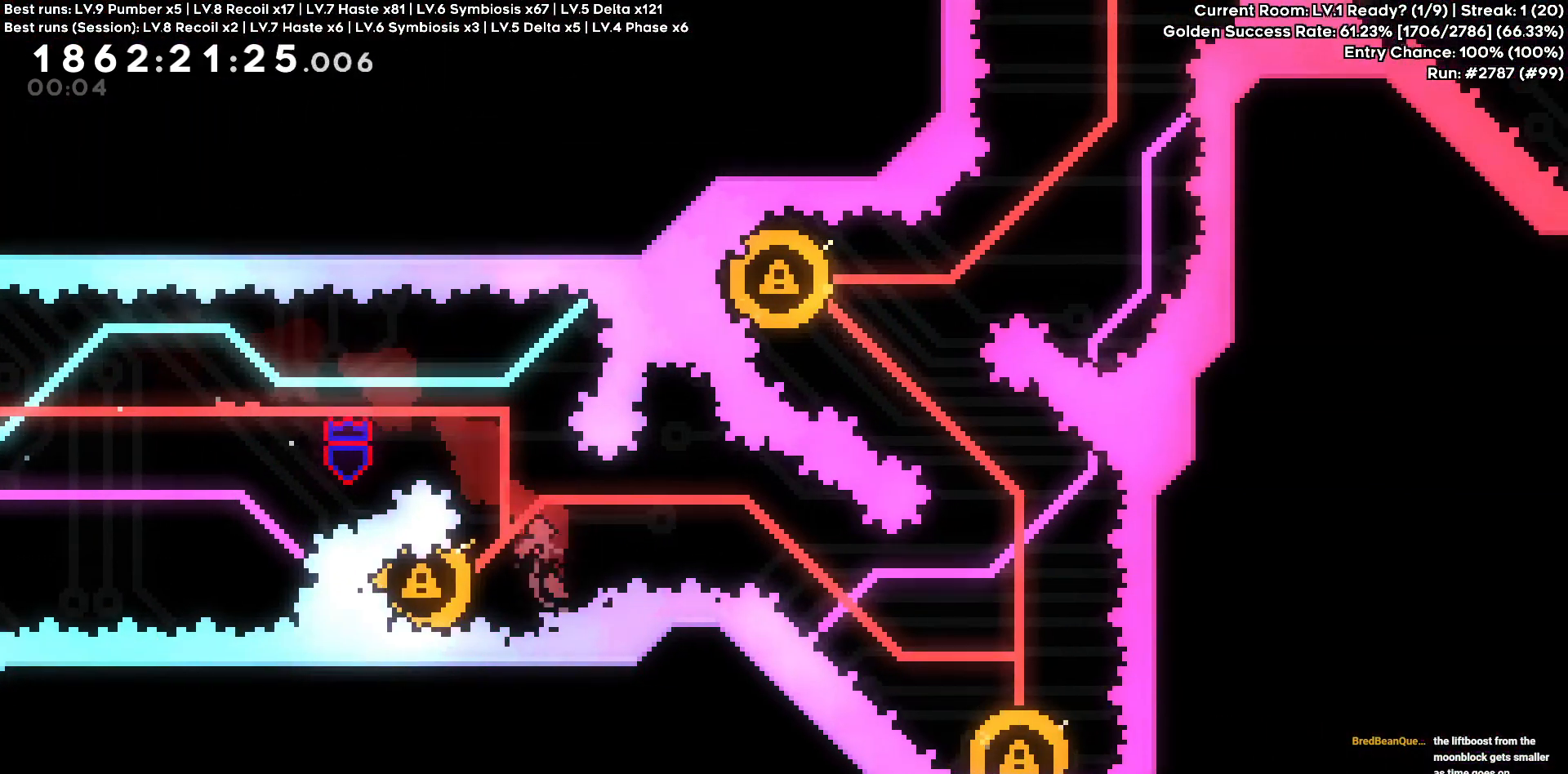
{"keys": ["d", "s"], "events": [[166, "a", "up"], [350, "d", "down"], [350, "s", "down"]]}